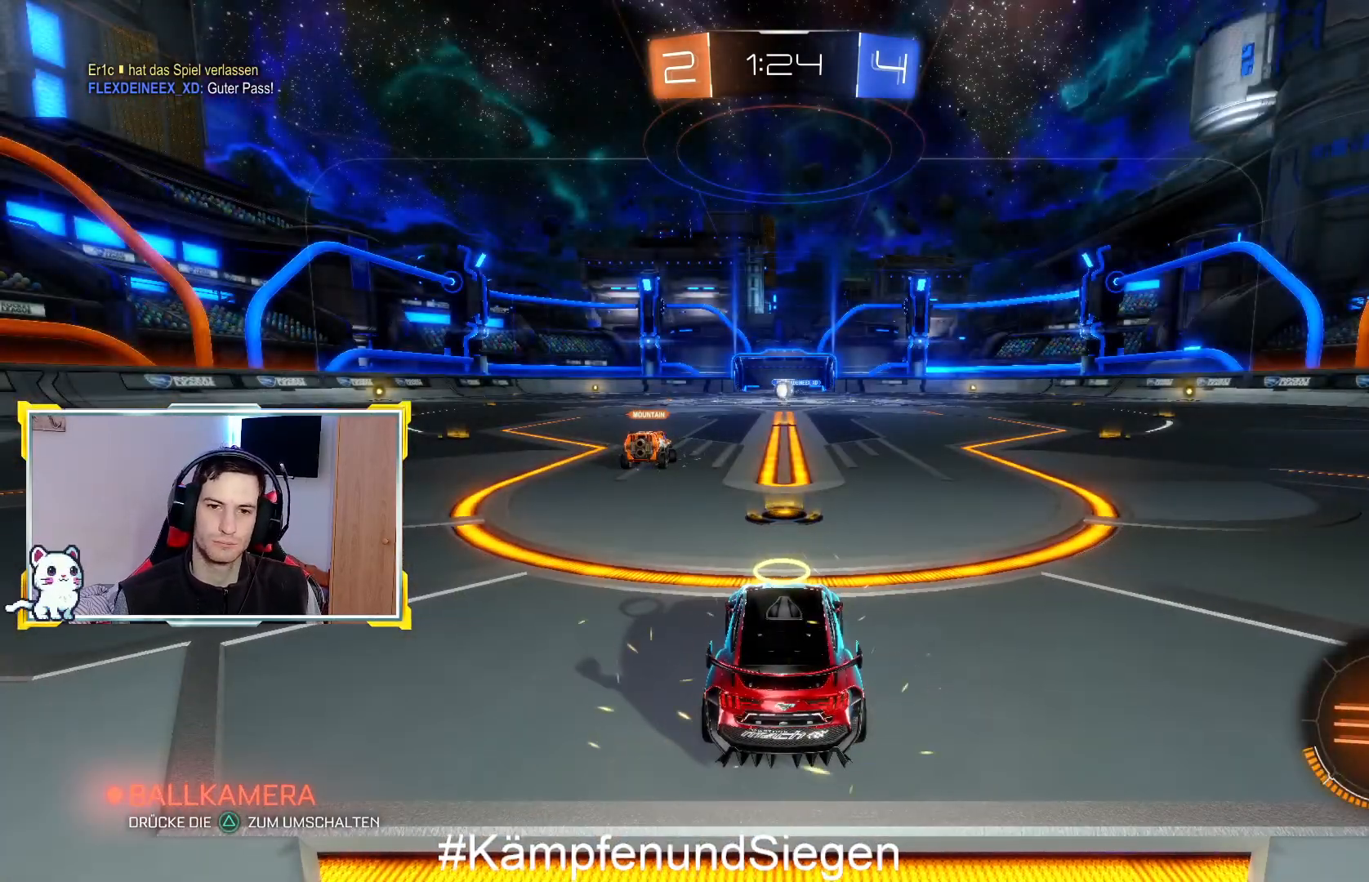
Gameplay with a controller (PlayStation layout); each line is a JSON object with the inputs held at the frame after it. "events" lists button and stick changes between this image and that frame as [ms after this image, input, new state], when the widget could be followed in between.
{"buttons": [], "left_stick": "center", "right_stick": "center", "events": [[267, "R2", "up"]]}
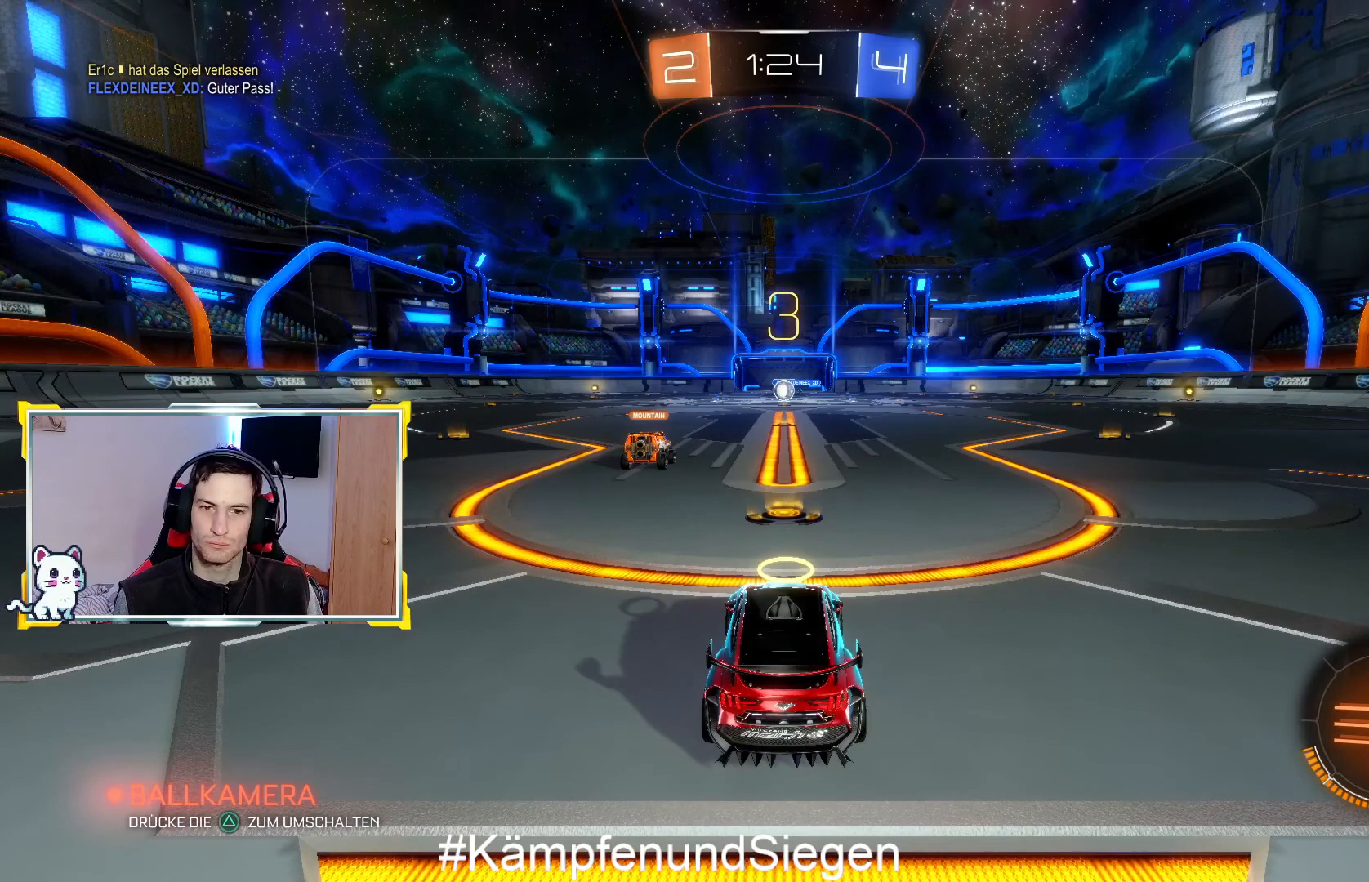
{"buttons": ["R2"], "left_stick": "center", "right_stick": "center", "events": [[67, "R2", "down"]]}
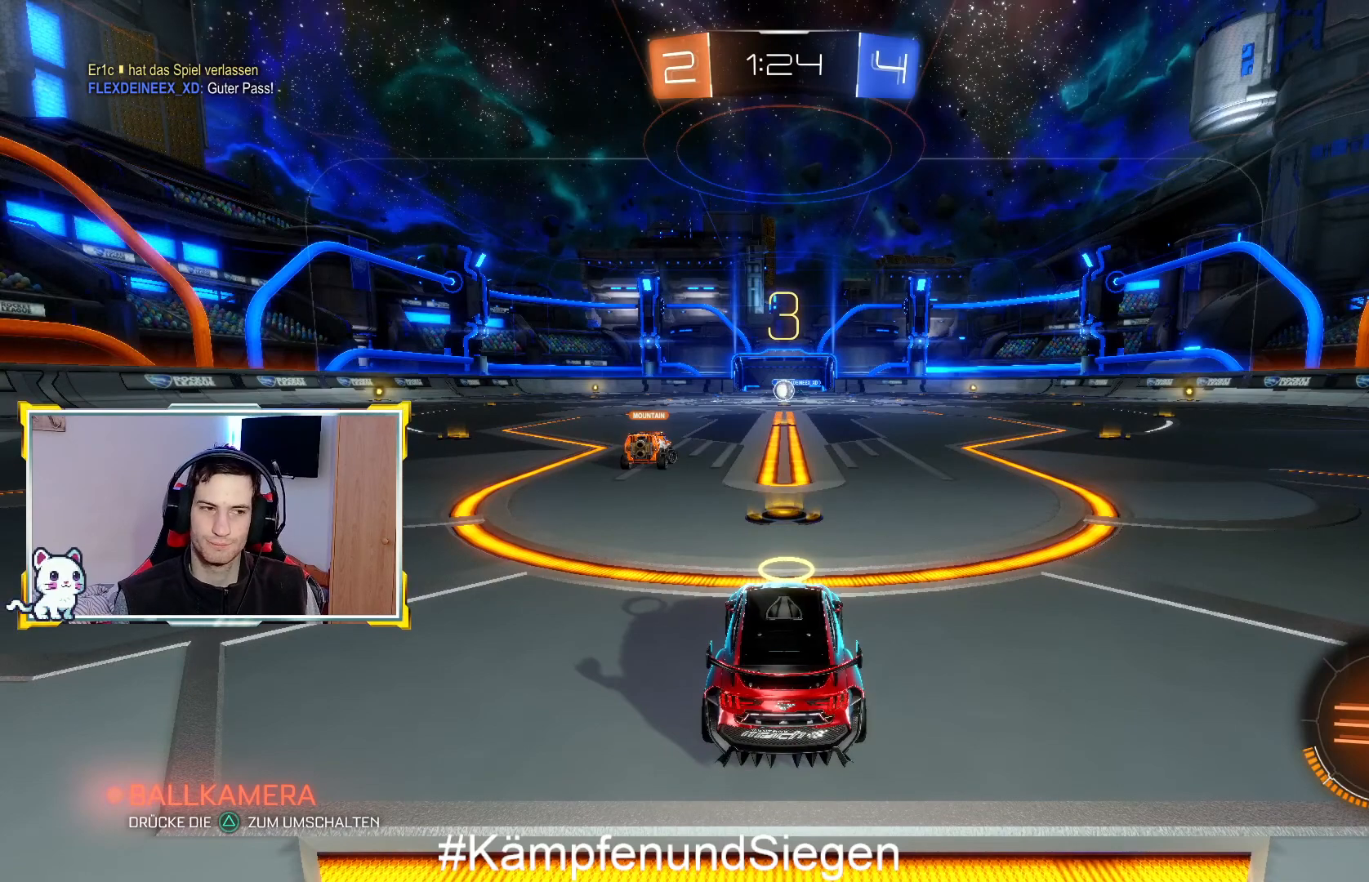
{"buttons": ["R2"], "left_stick": "center", "right_stick": "center", "events": []}
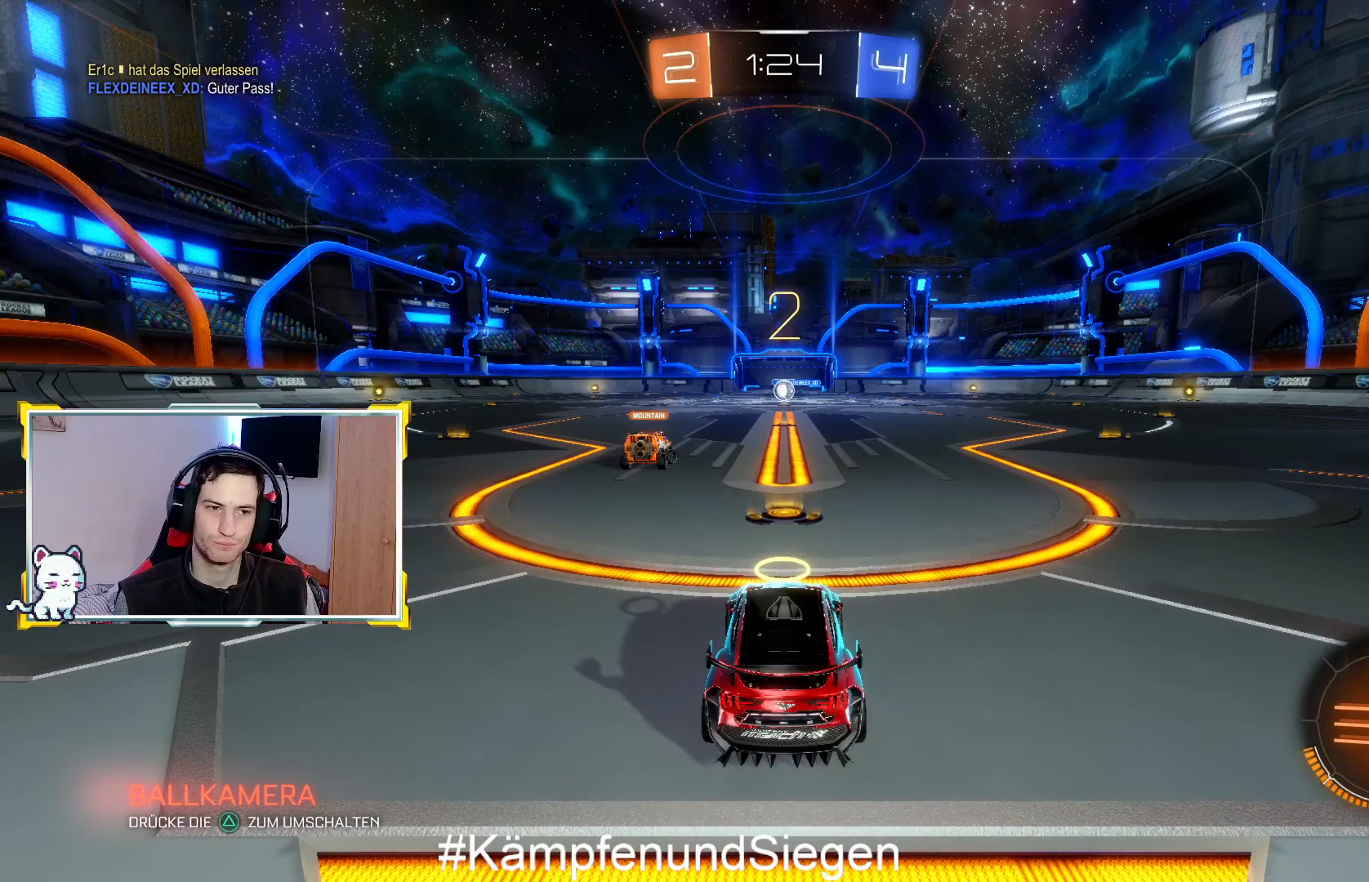
{"buttons": ["R2"], "left_stick": "center", "right_stick": "center", "events": []}
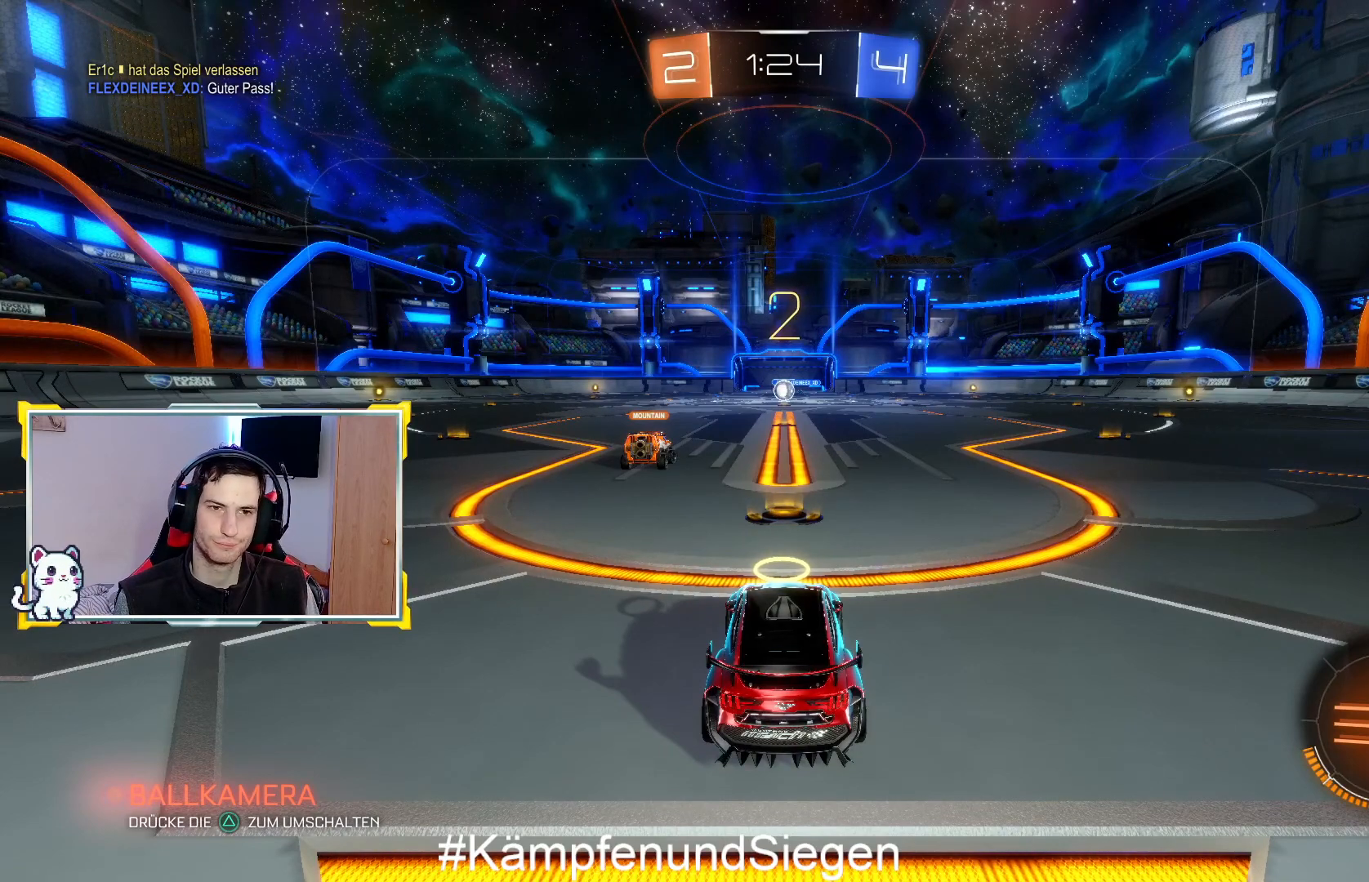
{"buttons": ["R2"], "left_stick": "center", "right_stick": "center", "events": []}
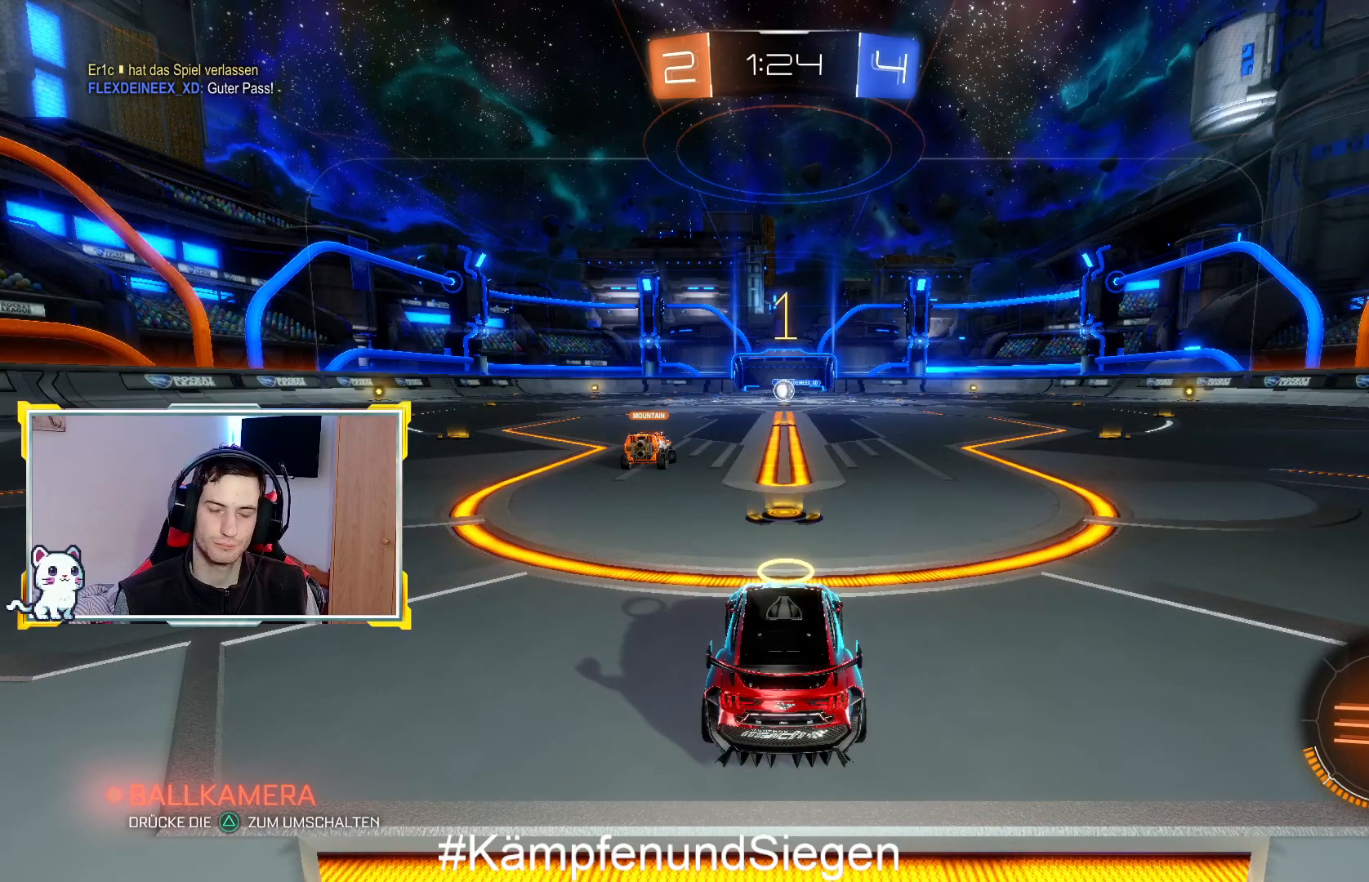
{"buttons": ["R2"], "left_stick": "center", "right_stick": "center", "events": []}
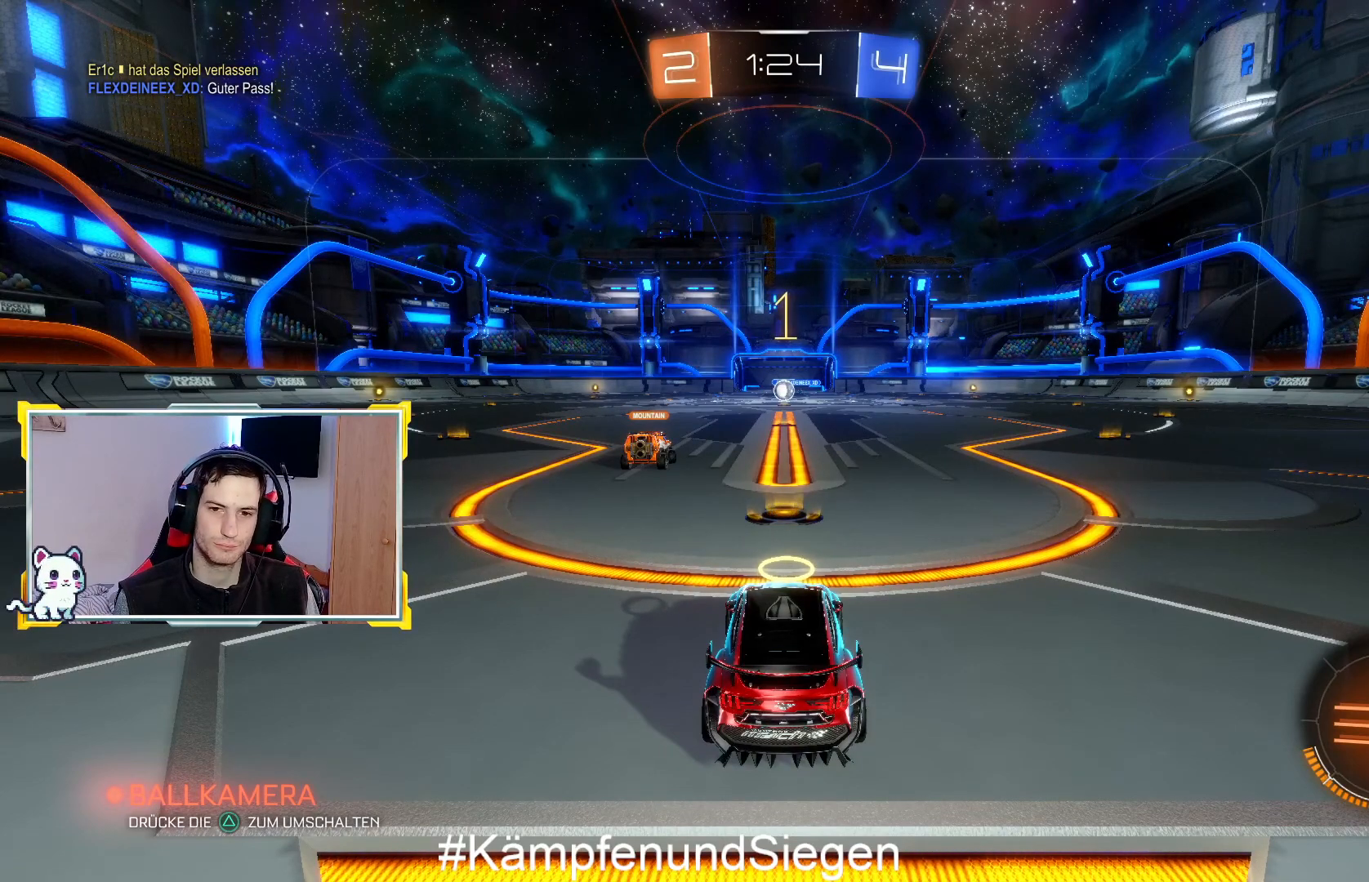
{"buttons": ["L2"], "left_stick": "center", "right_stick": "center", "events": [[400, "L2", "down"], [467, "R2", "up"]]}
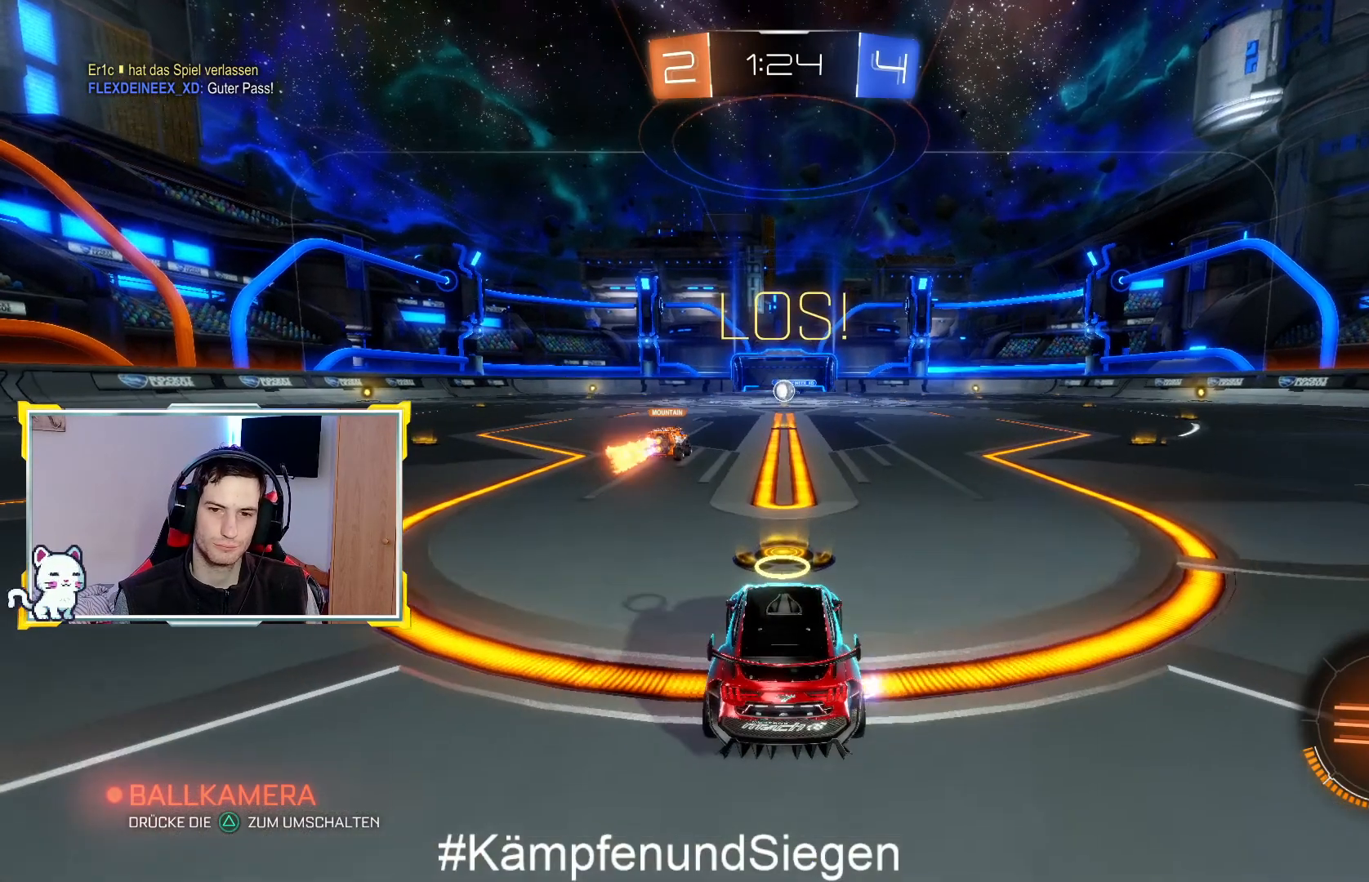
{"buttons": ["R2"], "left_stick": "center", "right_stick": "center", "events": [[300, "L2", "up"], [300, "R2", "down"]]}
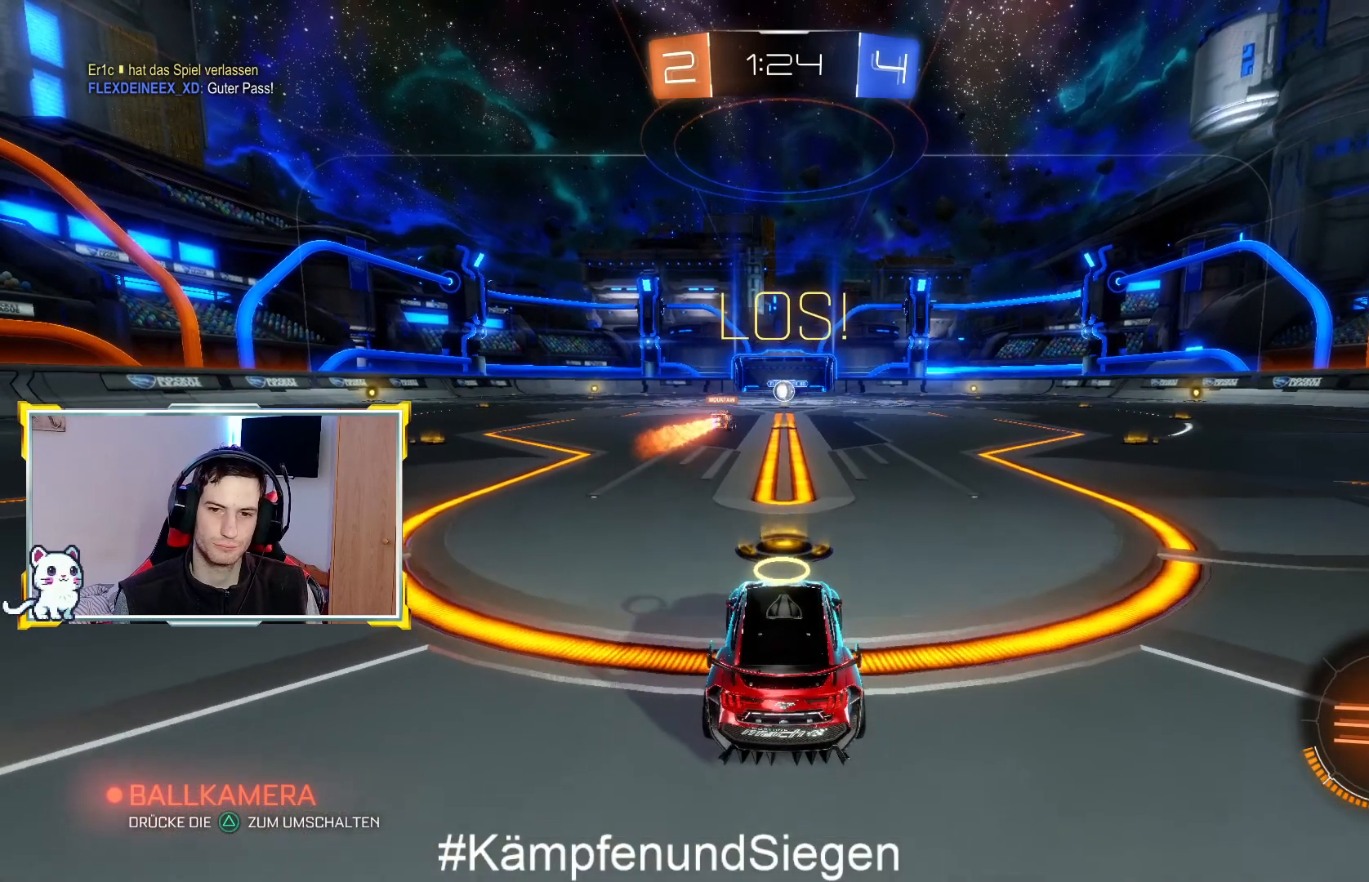
{"buttons": ["L2"], "left_stick": "center", "right_stick": "center", "events": [[267, "L2", "down"], [300, "R2", "up"]]}
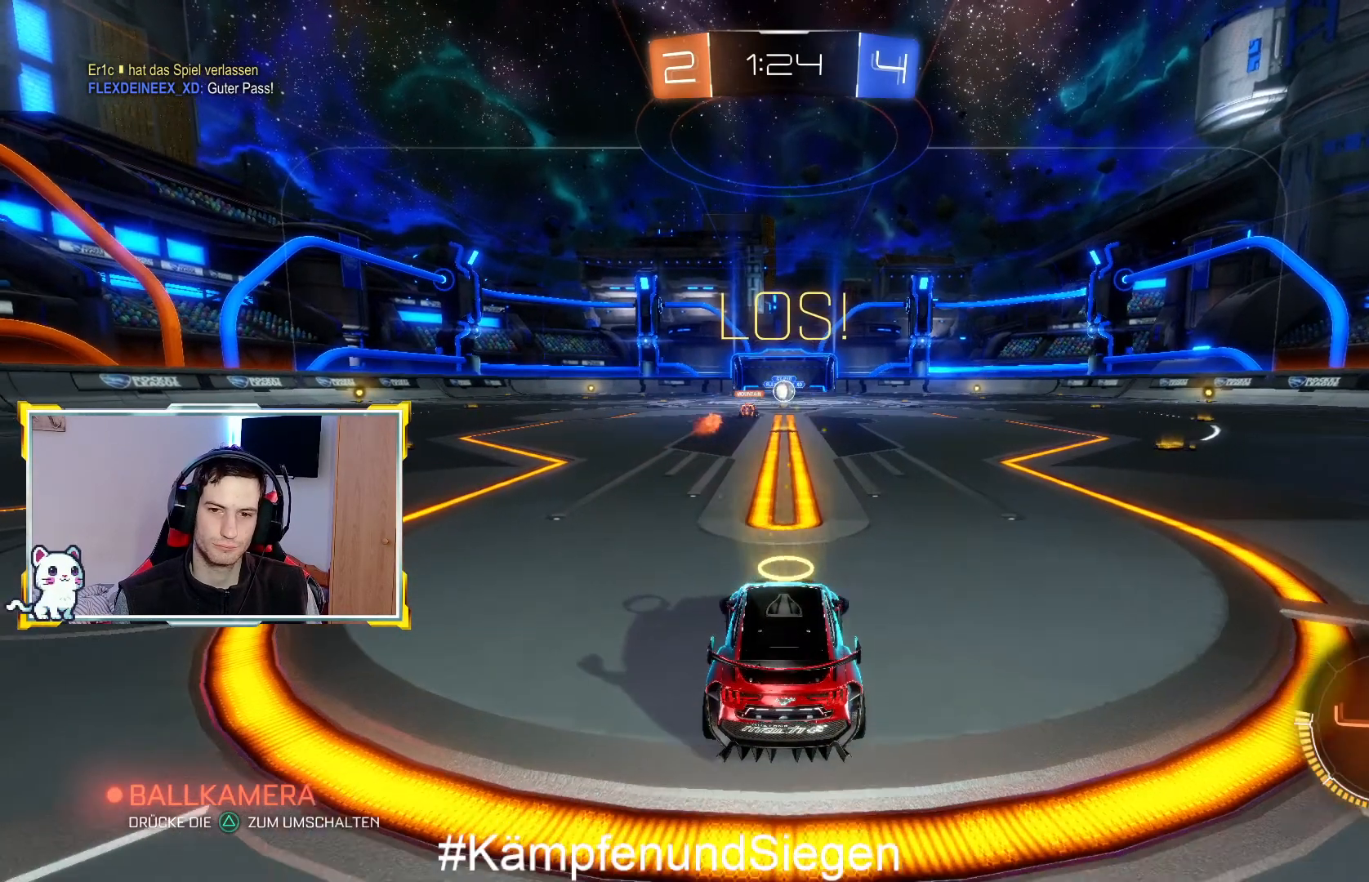
{"buttons": ["L2"], "left_stick": "center", "right_stick": "center", "events": []}
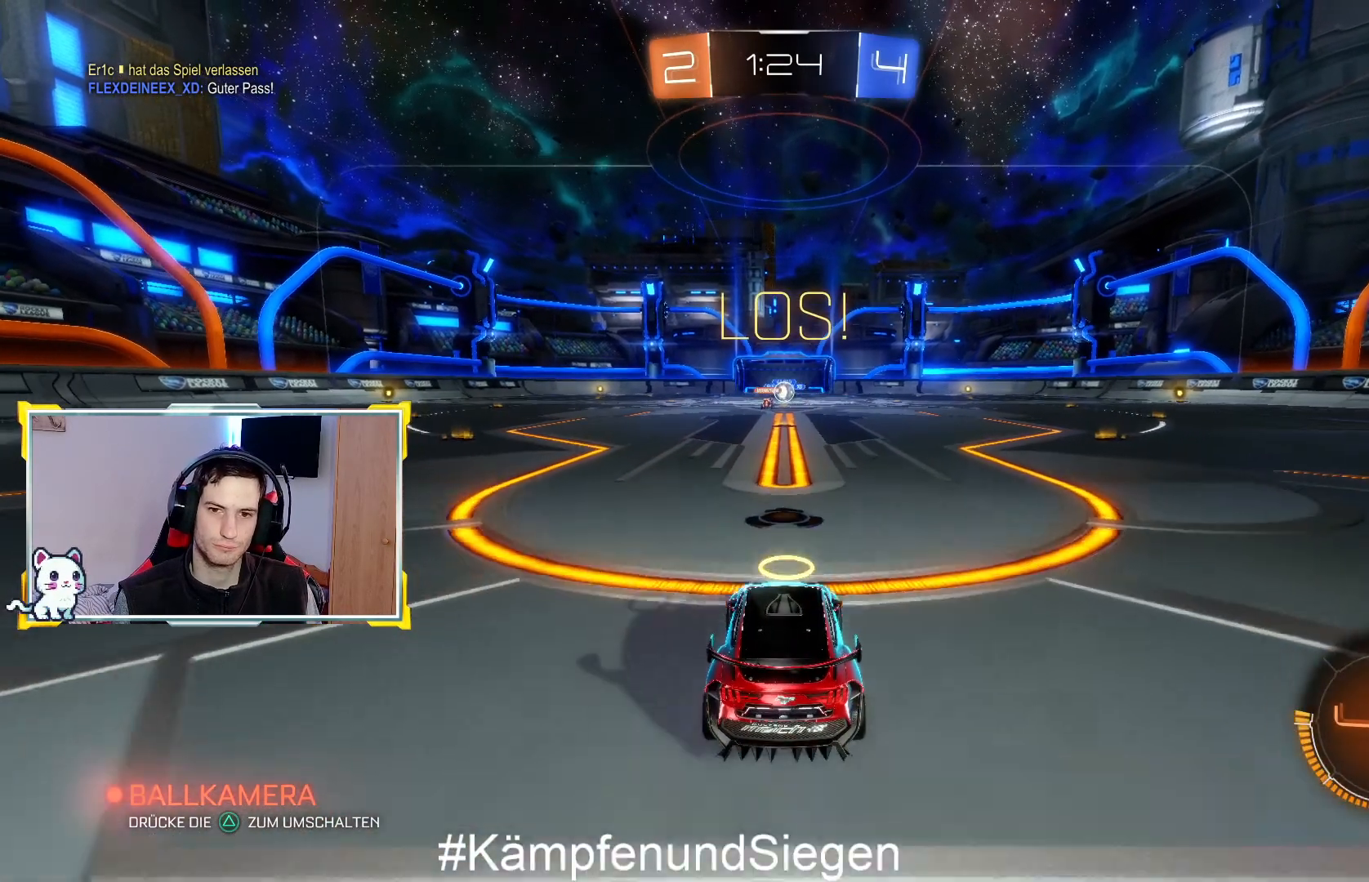
{"buttons": ["R2"], "left_stick": "center", "right_stick": "center", "events": [[433, "L2", "up"], [433, "R2", "down"]]}
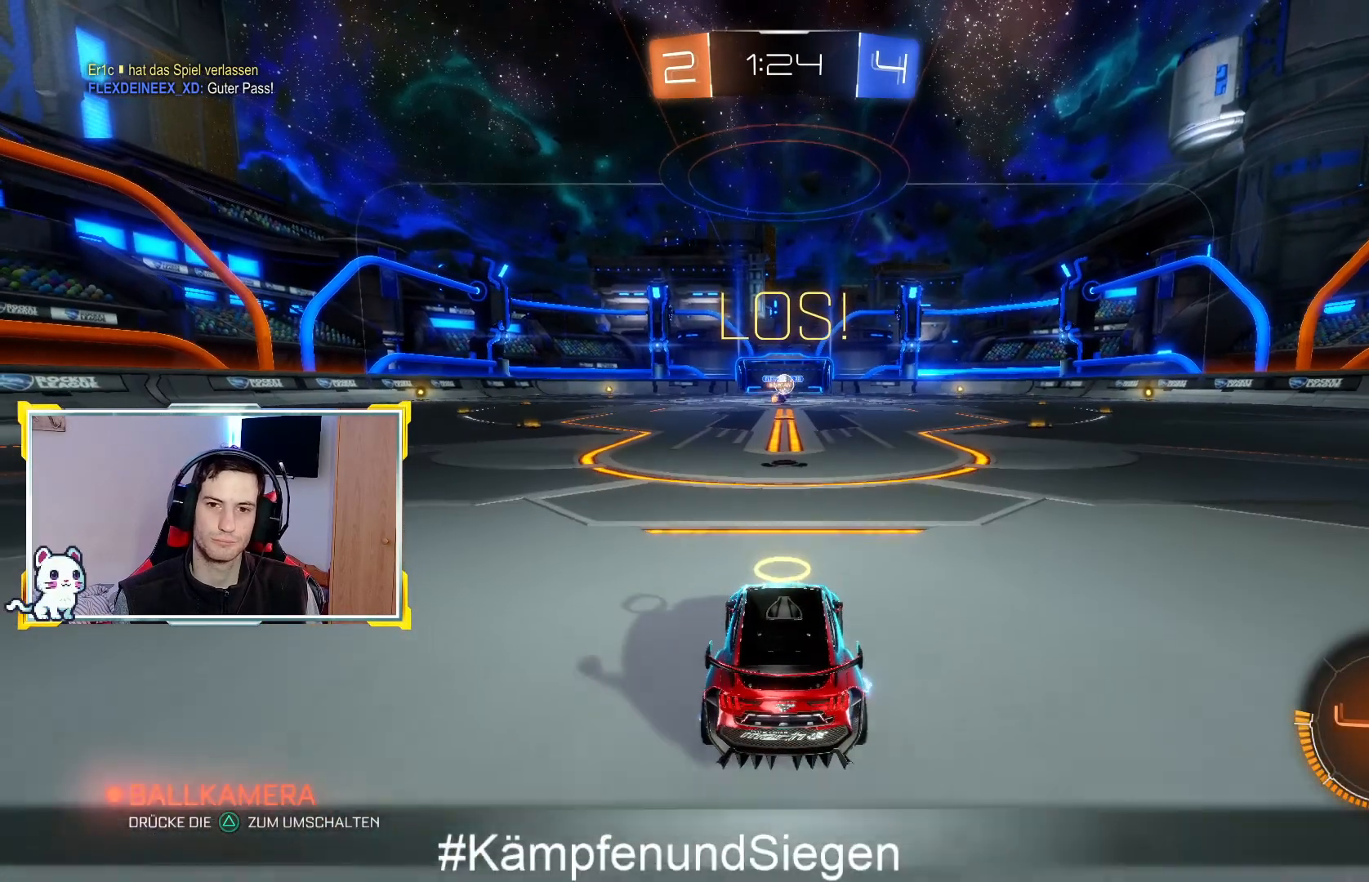
{"buttons": ["R2"], "left_stick": "right", "right_stick": "center", "events": [[333, "left_stick", "right"]]}
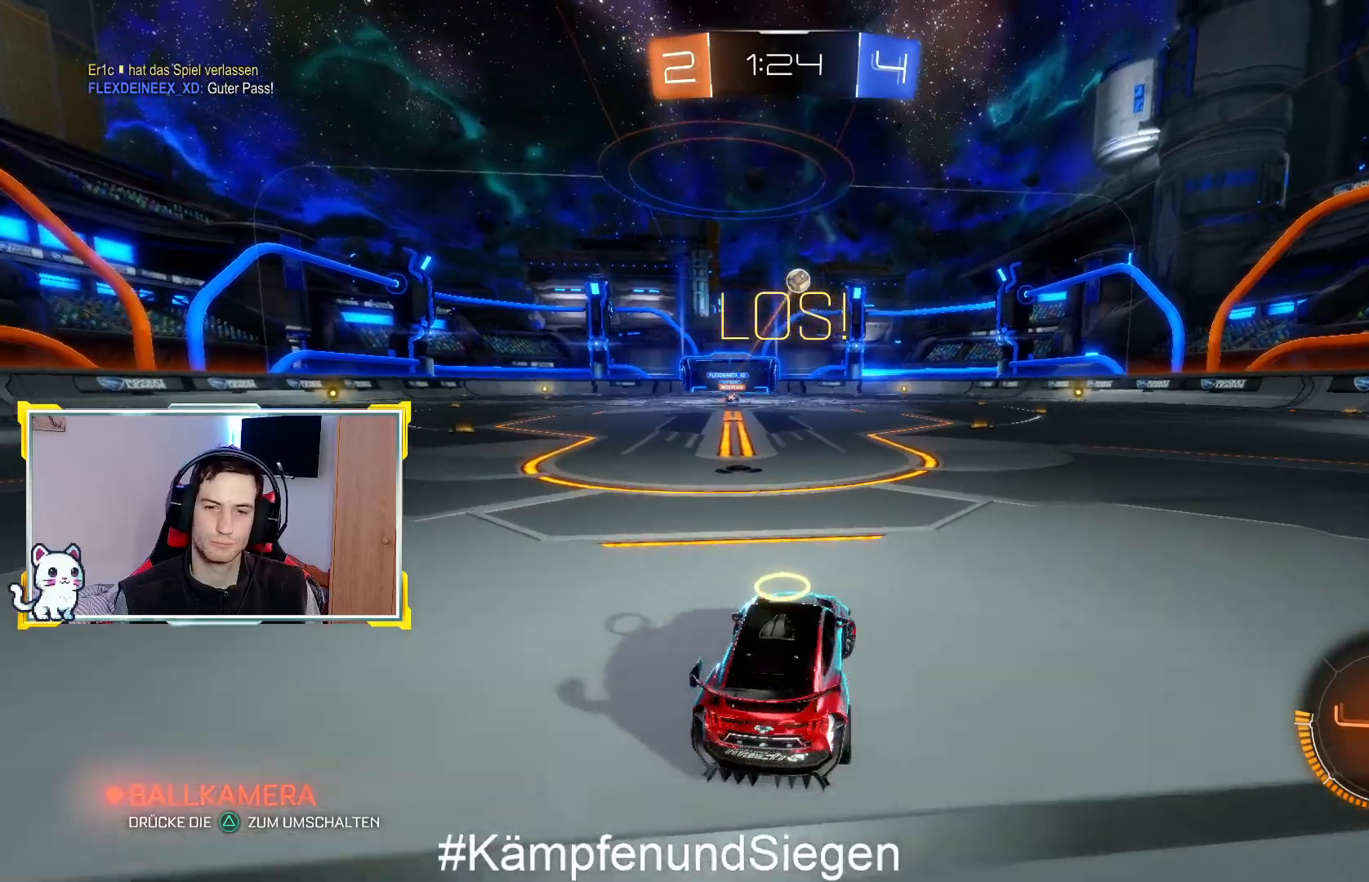
{"buttons": ["R2"], "left_stick": "right", "right_stick": "center", "events": []}
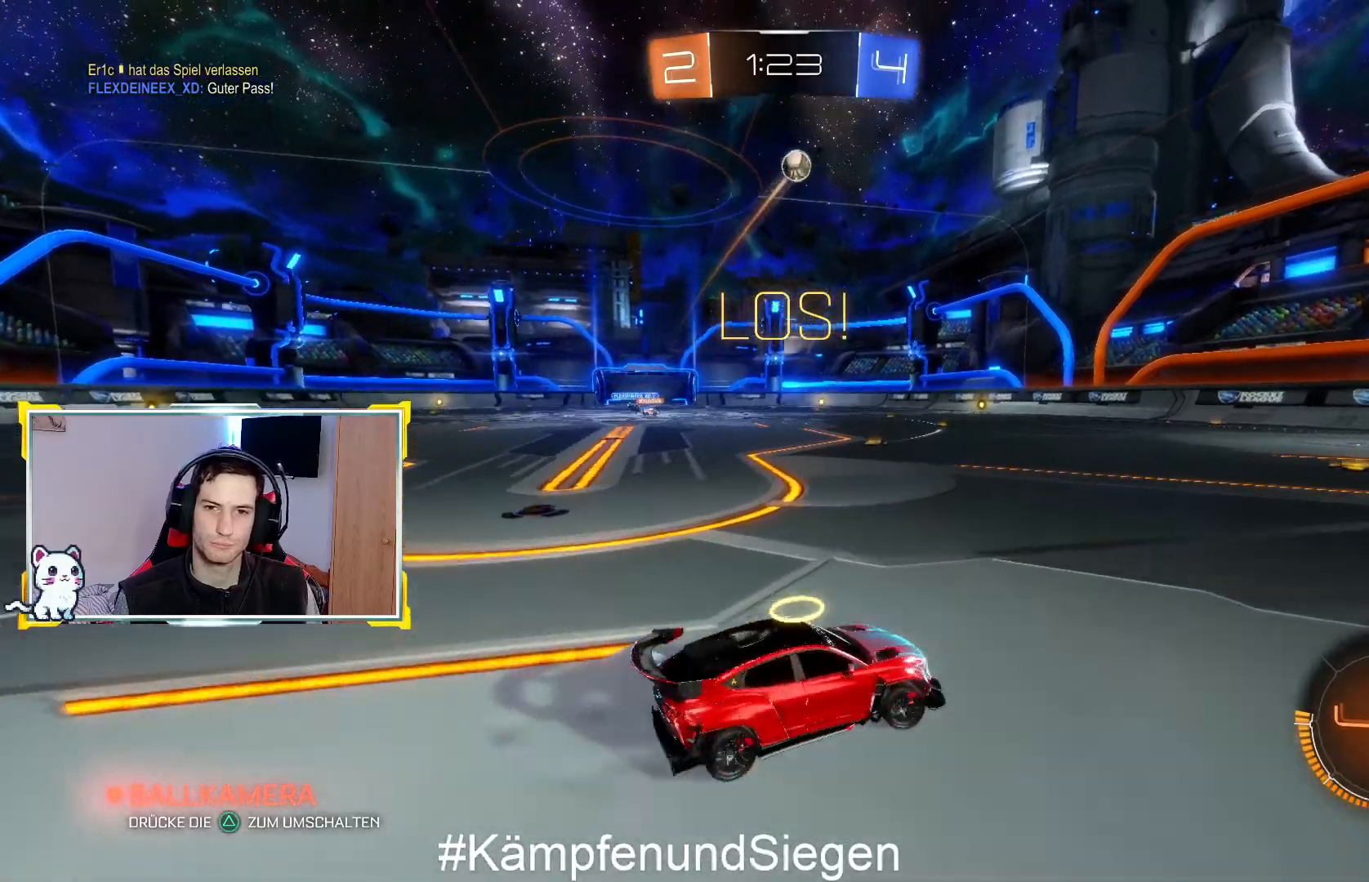
{"buttons": ["L2"], "left_stick": "right", "right_stick": "center", "events": [[133, "left_stick", "center"], [200, "left_stick", "left"], [233, "L2", "down"], [233, "R2", "up"], [367, "left_stick", "center"], [467, "left_stick", "right"]]}
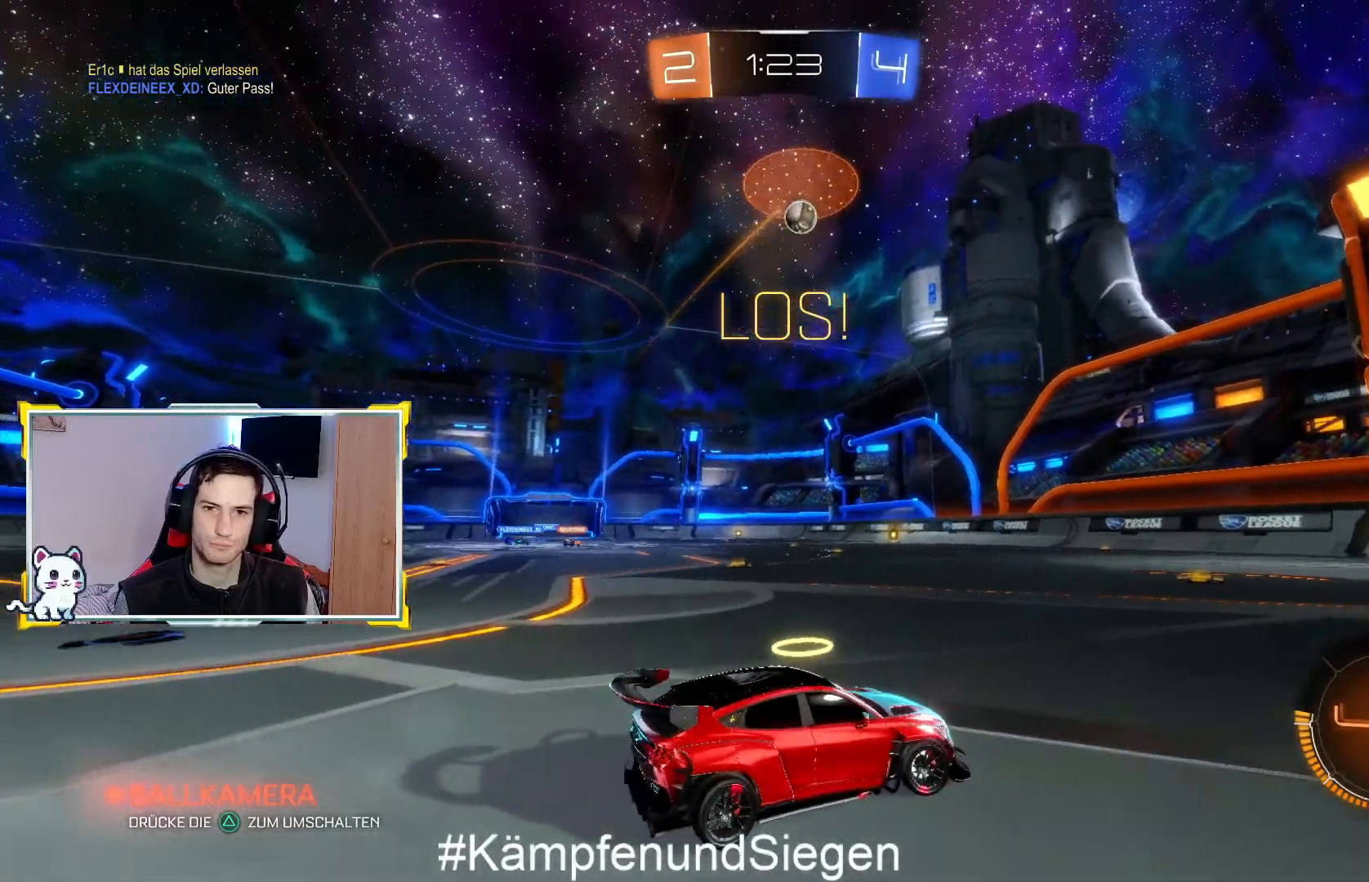
{"buttons": [], "left_stick": "center", "right_stick": "center", "events": [[33, "left_stick", "up-right"], [233, "L2", "up"], [233, "left_stick", "center"]]}
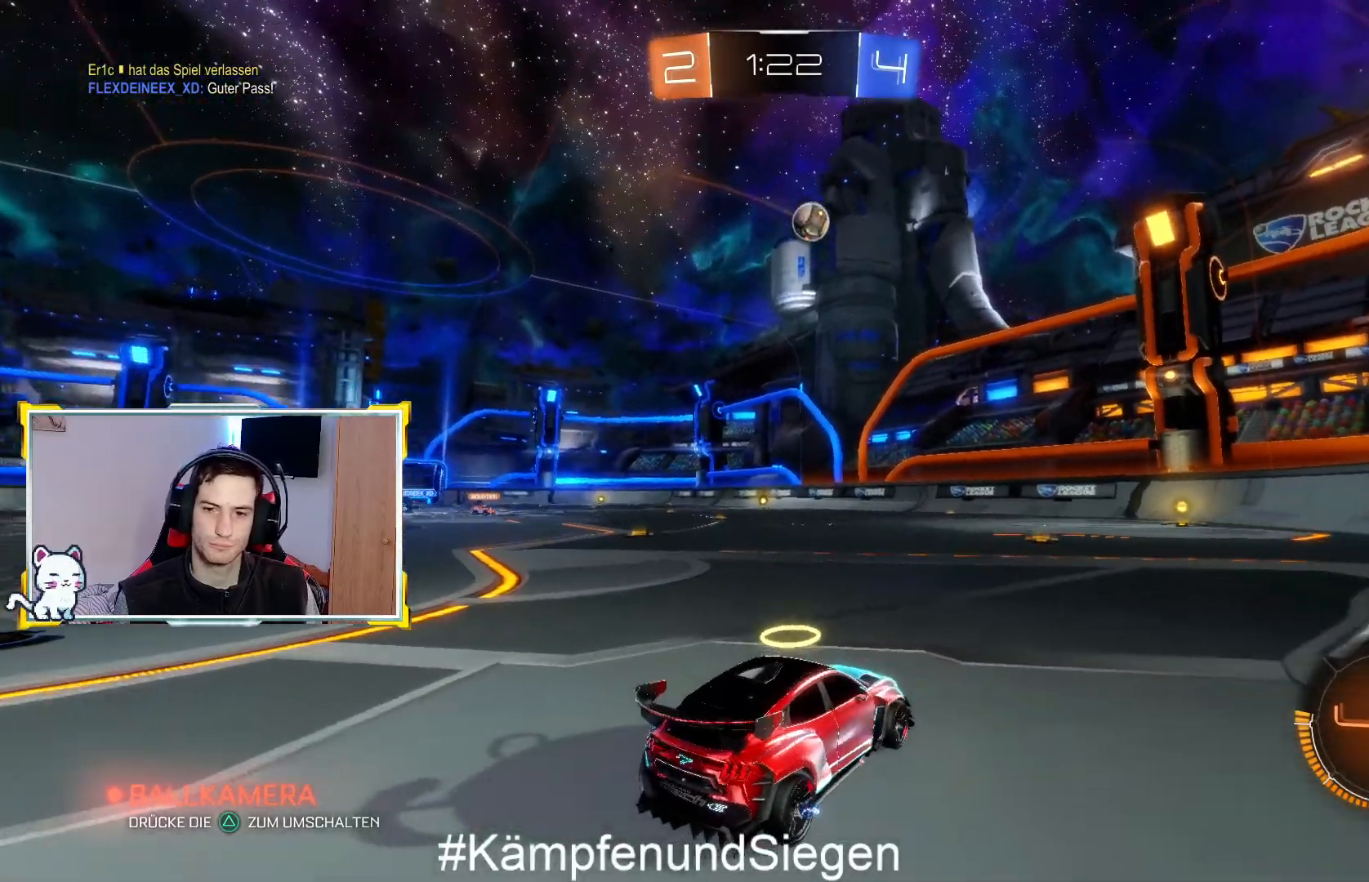
{"buttons": [], "left_stick": "center", "right_stick": "center", "events": []}
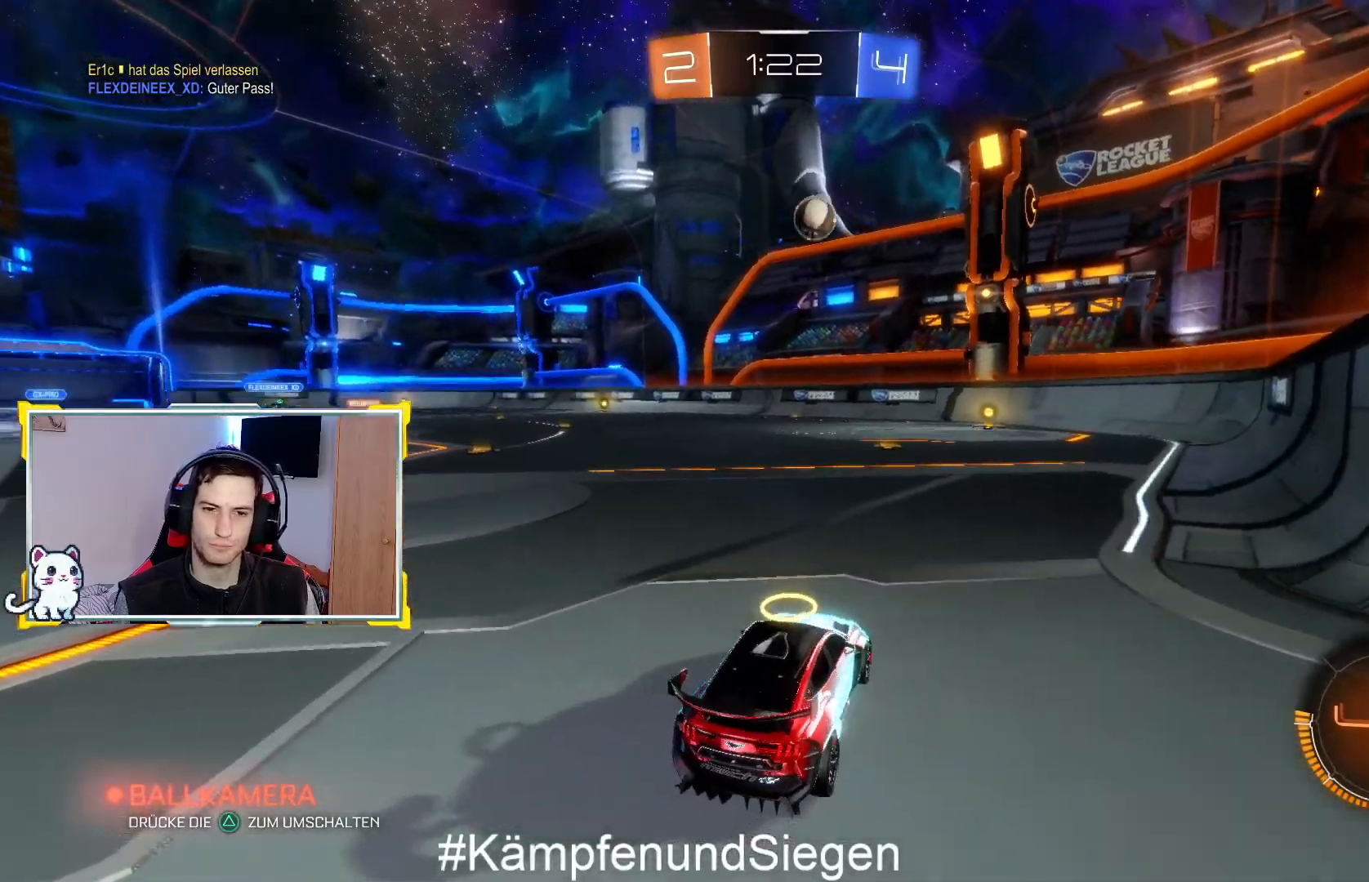
{"buttons": ["R2"], "left_stick": "left", "right_stick": "center", "events": [[400, "R2", "down"], [467, "left_stick", "left"]]}
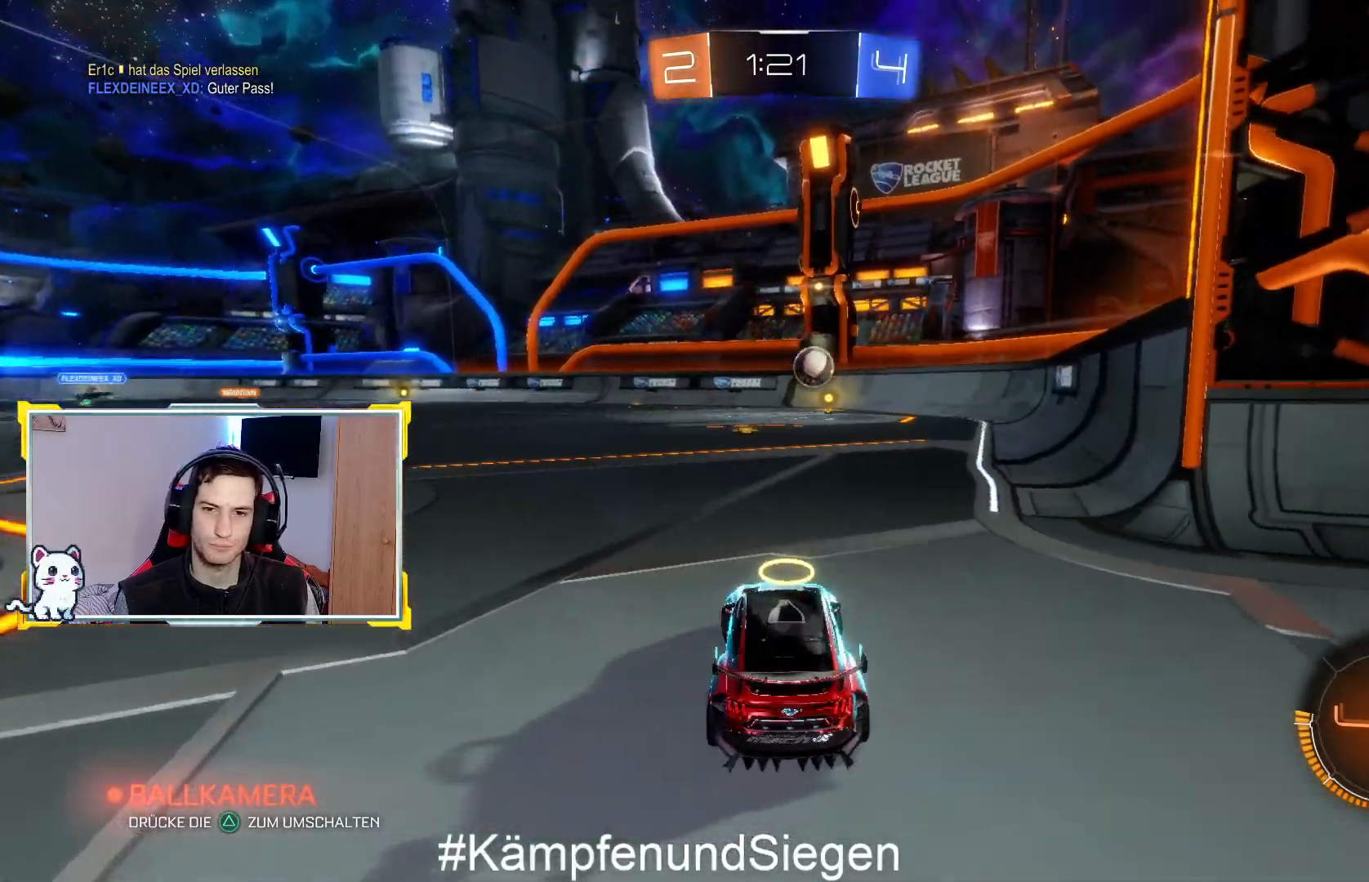
{"buttons": ["R2"], "left_stick": "center", "right_stick": "center", "events": [[200, "left_stick", "center"]]}
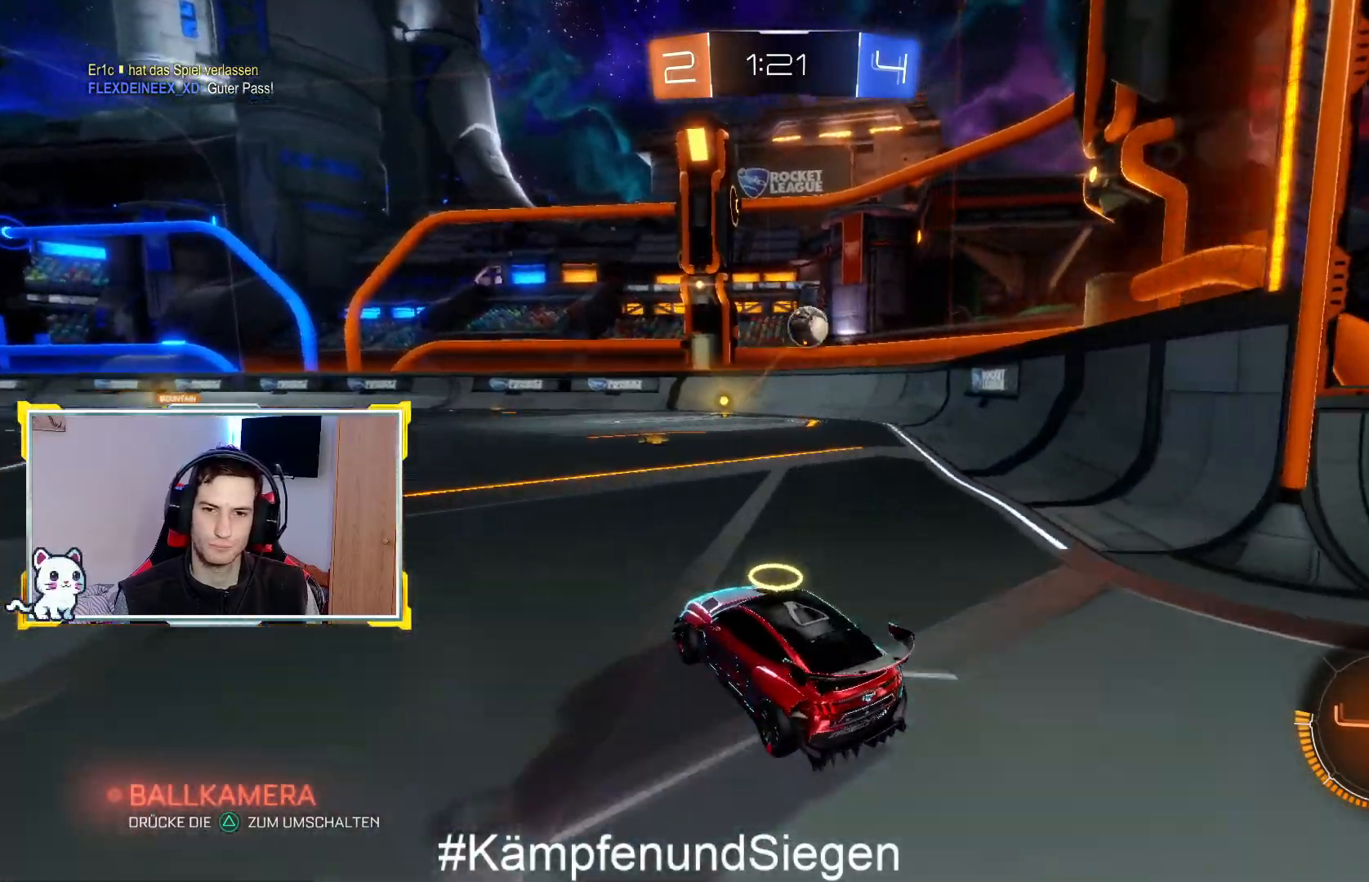
{"buttons": ["R2"], "left_stick": "center", "right_stick": "center", "events": []}
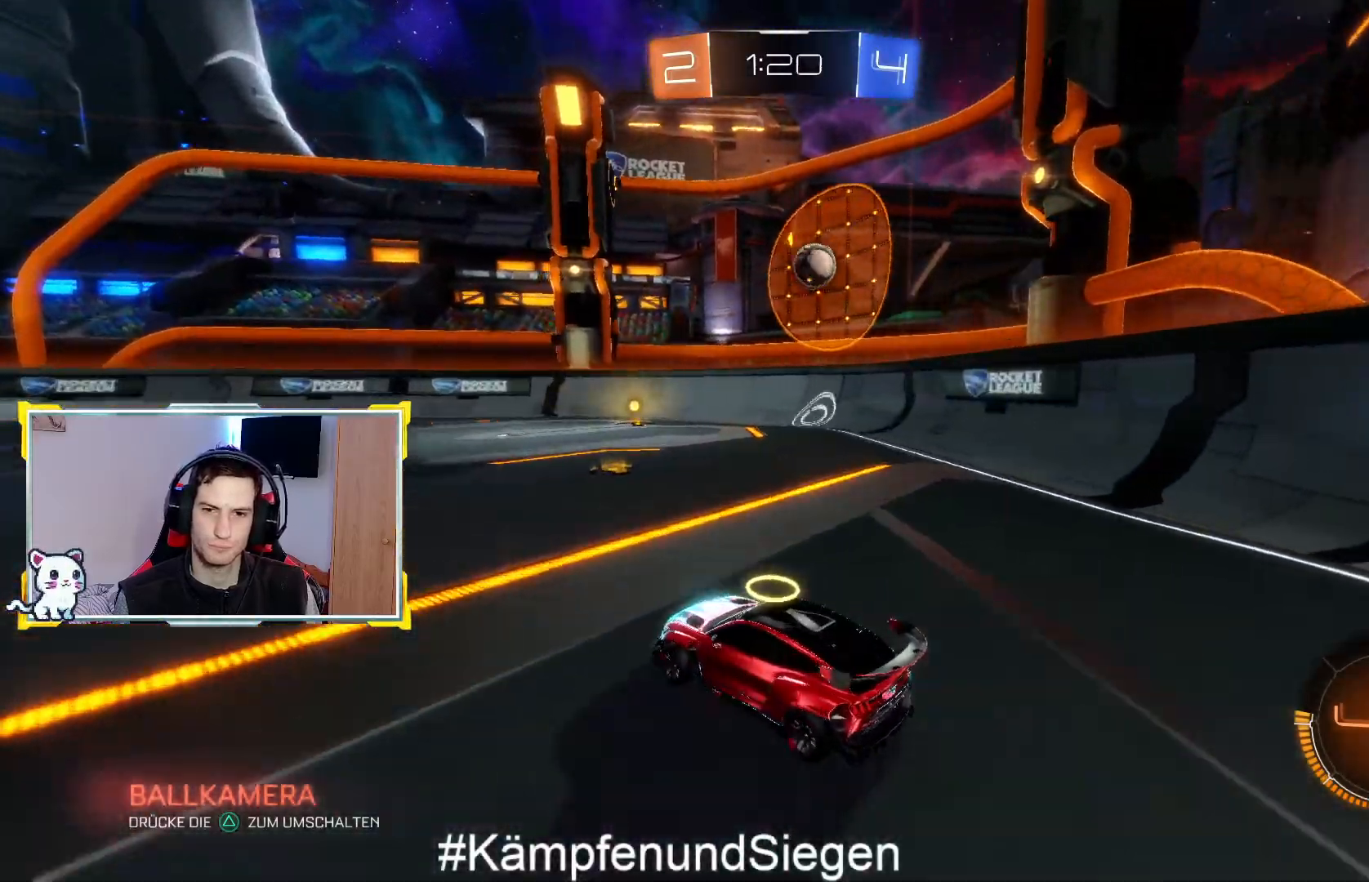
{"buttons": ["R2"], "left_stick": "right", "right_stick": "center", "events": [[133, "left_stick", "right"]]}
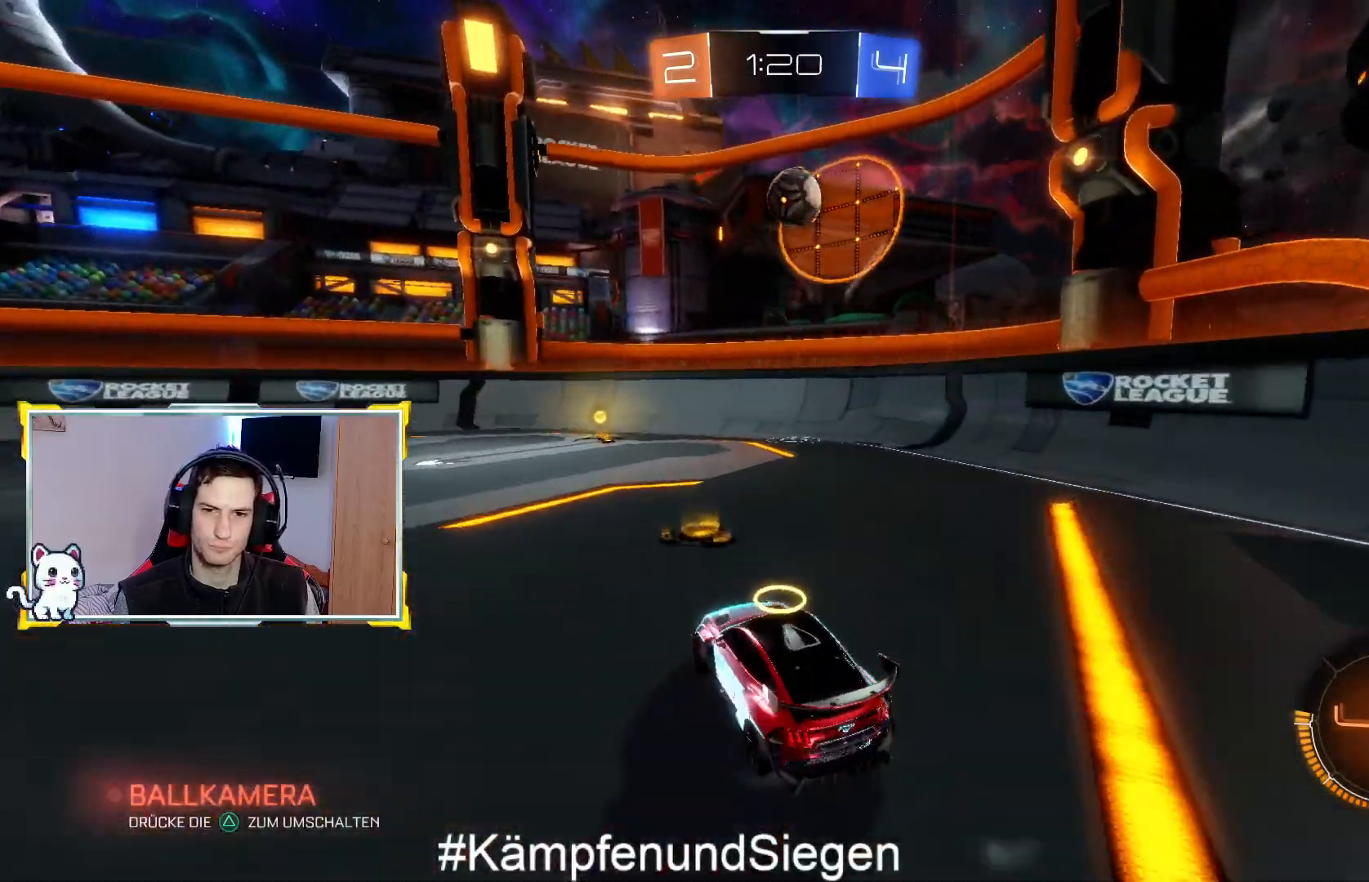
{"buttons": ["R2"], "left_stick": "center", "right_stick": "center", "events": [[67, "left_stick", "center"], [333, "left_stick", "left"], [467, "left_stick", "center"]]}
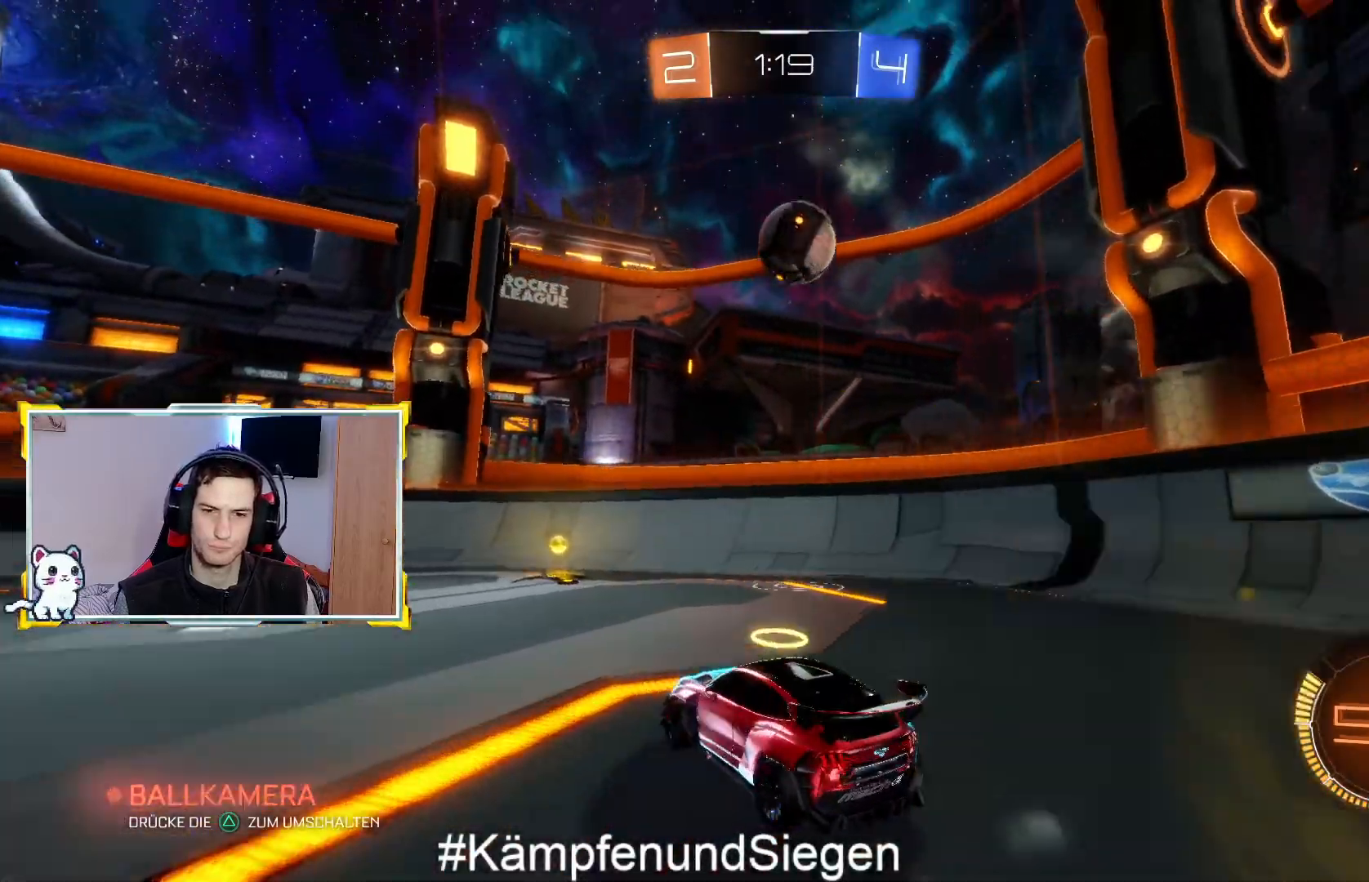
{"buttons": ["R2"], "left_stick": "center", "right_stick": "center", "events": []}
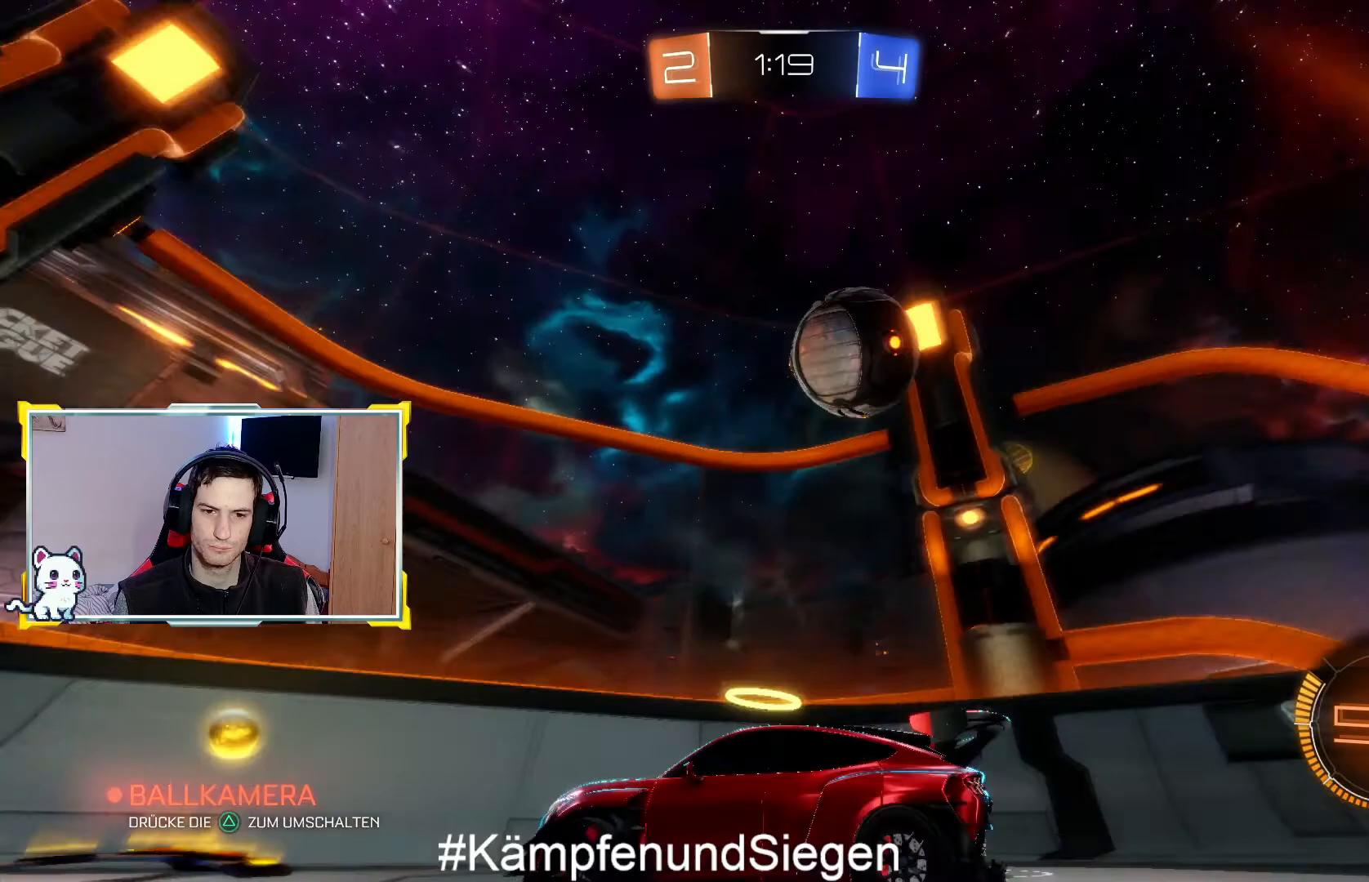
{"buttons": ["R2"], "left_stick": "right", "right_stick": "center", "events": [[33, "left_stick", "right"]]}
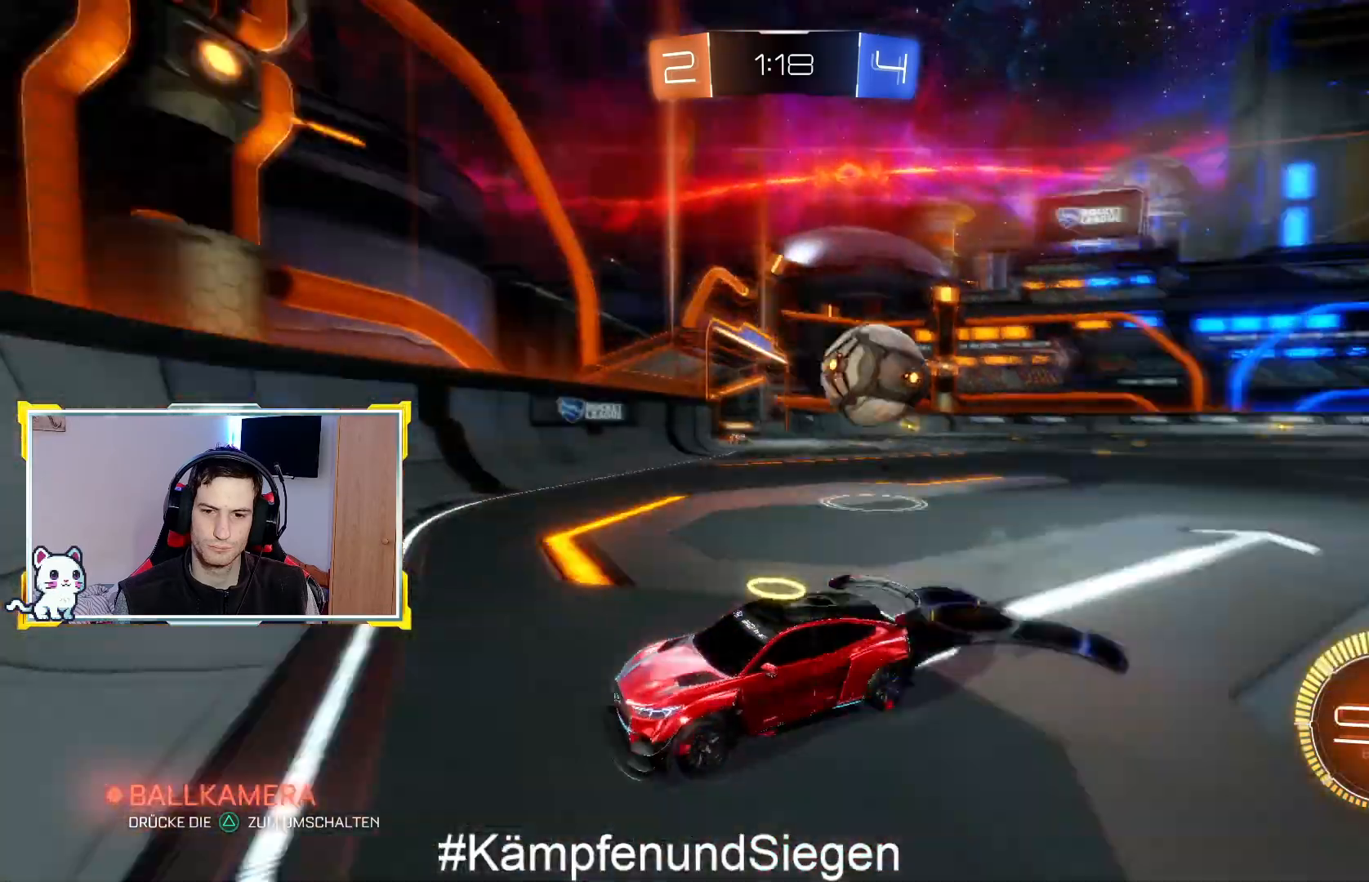
{"buttons": ["R2"], "left_stick": "right", "right_stick": "center", "events": []}
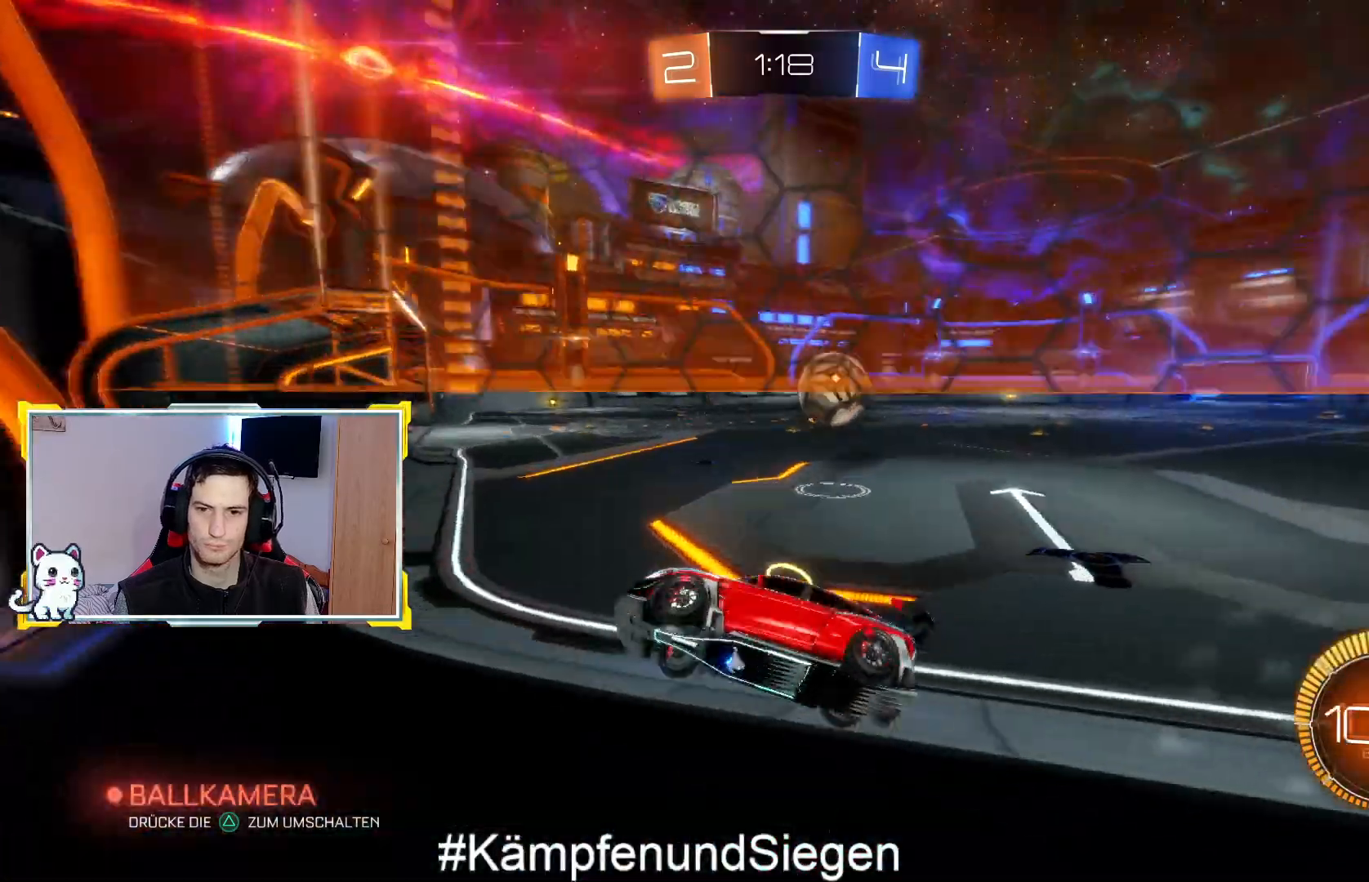
{"buttons": ["R2"], "left_stick": "right", "right_stick": "center", "events": [[133, "R2", "up"], [400, "R2", "down"]]}
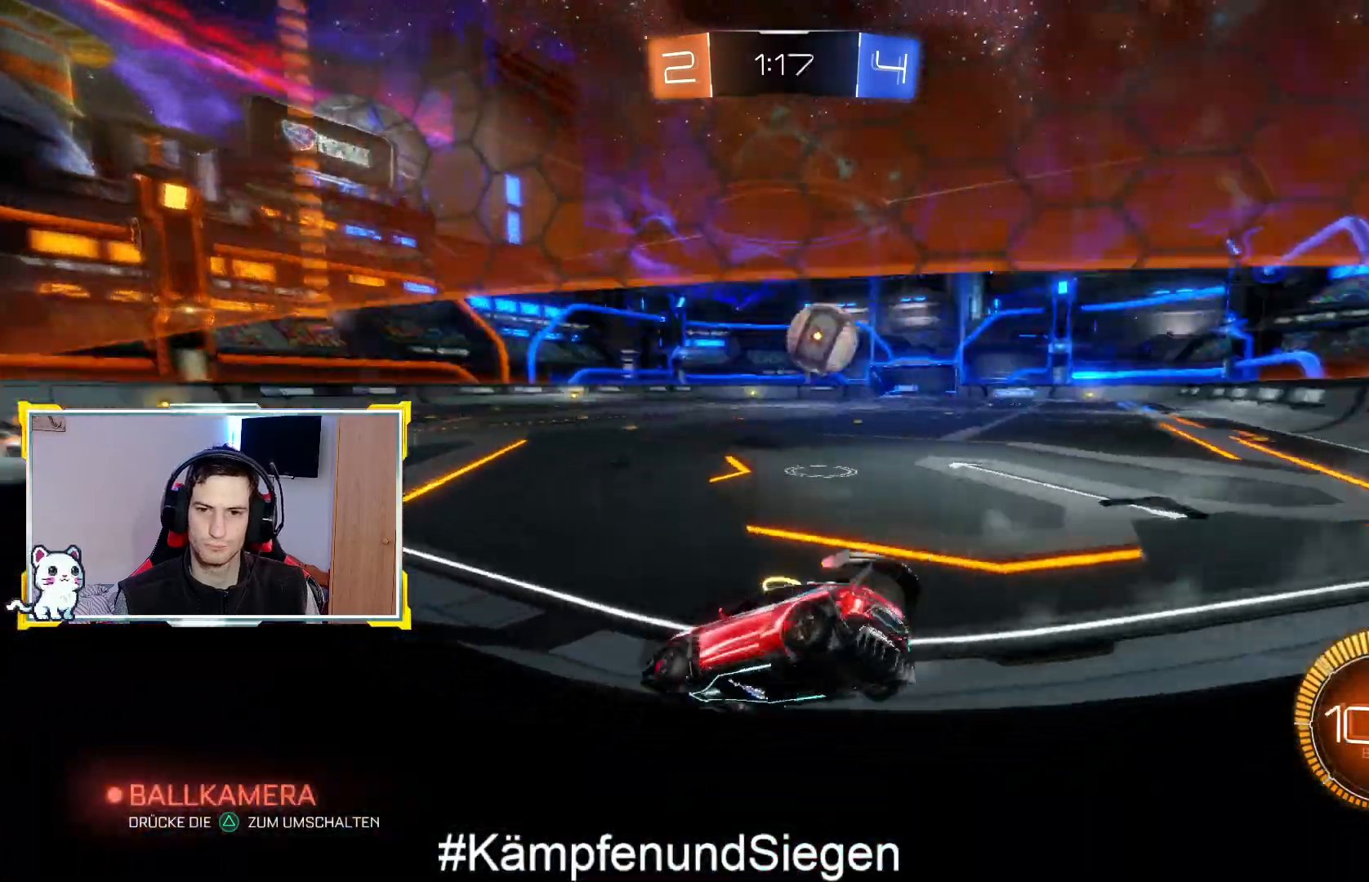
{"buttons": ["CIRCLE", "R2"], "left_stick": "center", "right_stick": "center", "events": [[167, "CIRCLE", "down"], [500, "left_stick", "center"]]}
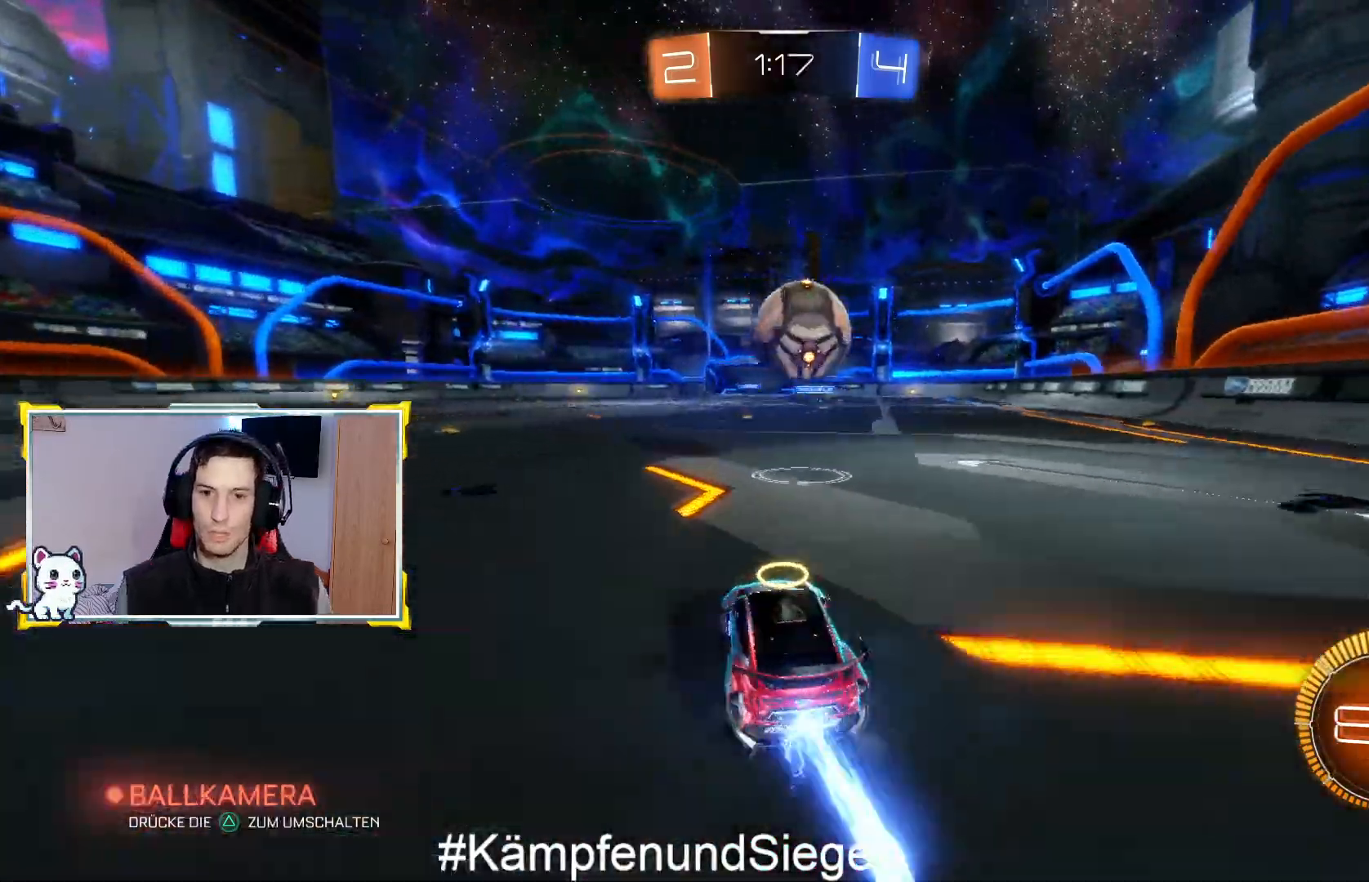
{"buttons": ["R2", "L3"], "left_stick": "up", "right_stick": "center", "events": [[67, "left_stick", "right"], [300, "CROSS", "down"], [333, "left_stick", "up-left"], [400, "L3", "down"], [400, "left_stick", "up"], [433, "CIRCLE", "up"], [433, "CROSS", "up"]]}
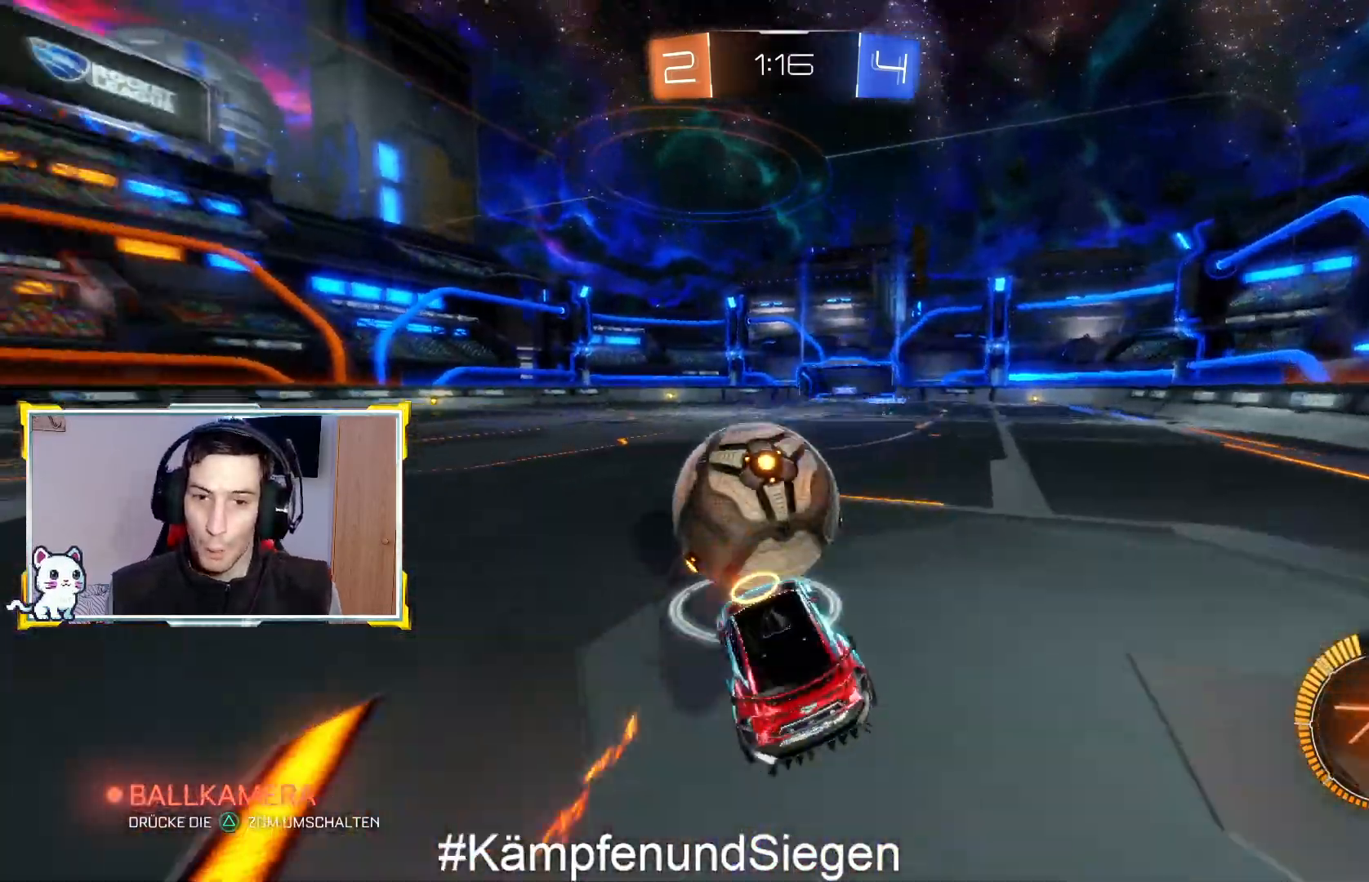
{"buttons": ["R2"], "left_stick": "up-left", "right_stick": "center", "events": [[67, "CROSS", "down"], [67, "left_stick", "up-left"], [100, "L3", "up"], [167, "CROSS", "up"], [233, "CROSS", "down"], [333, "CROSS", "up"], [400, "CROSS", "down"], [500, "CROSS", "up"]]}
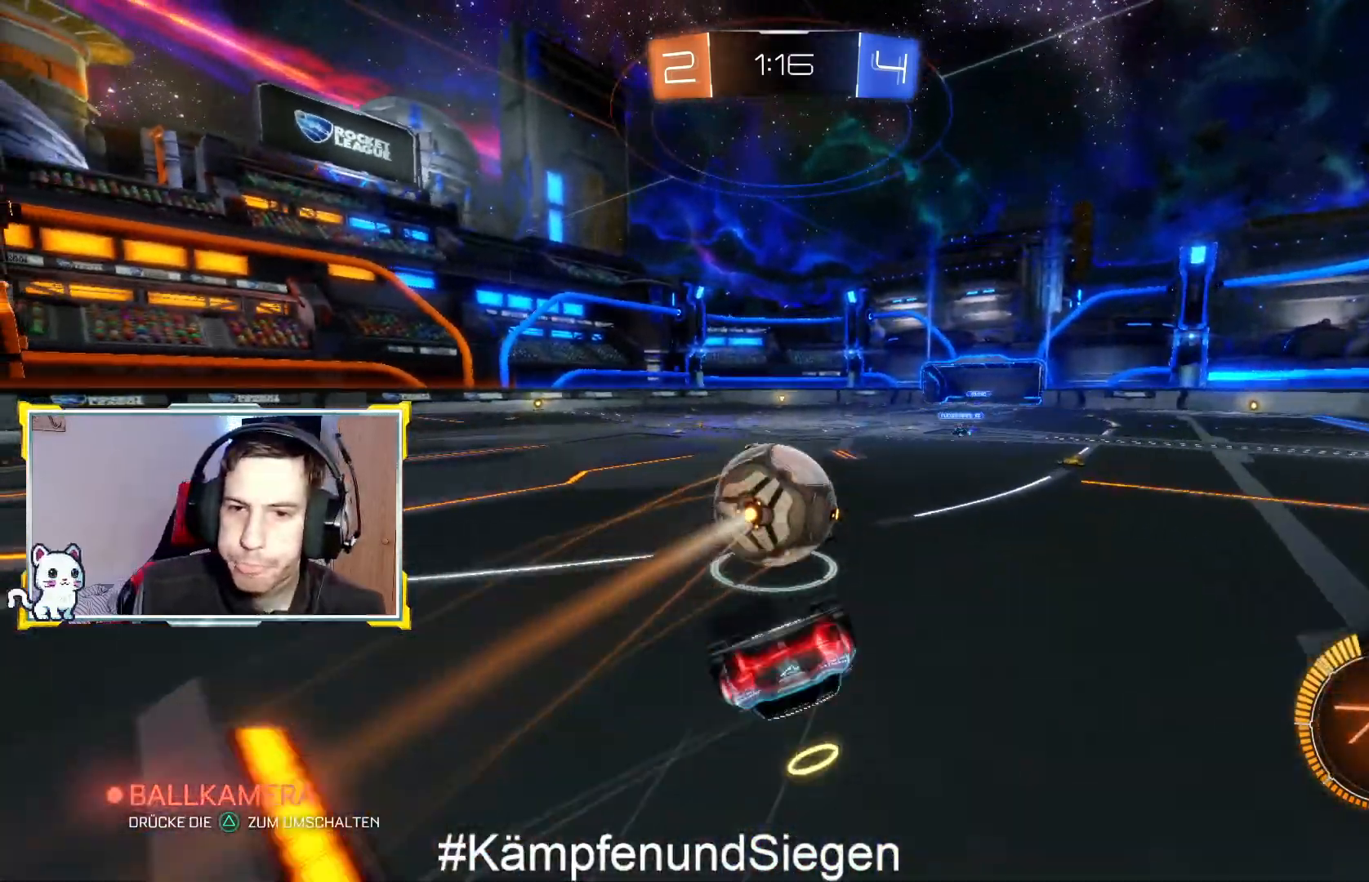
{"buttons": ["R2"], "left_stick": "center", "right_stick": "center", "events": [[133, "R2", "up"], [200, "left_stick", "center"], [233, "R2", "down"]]}
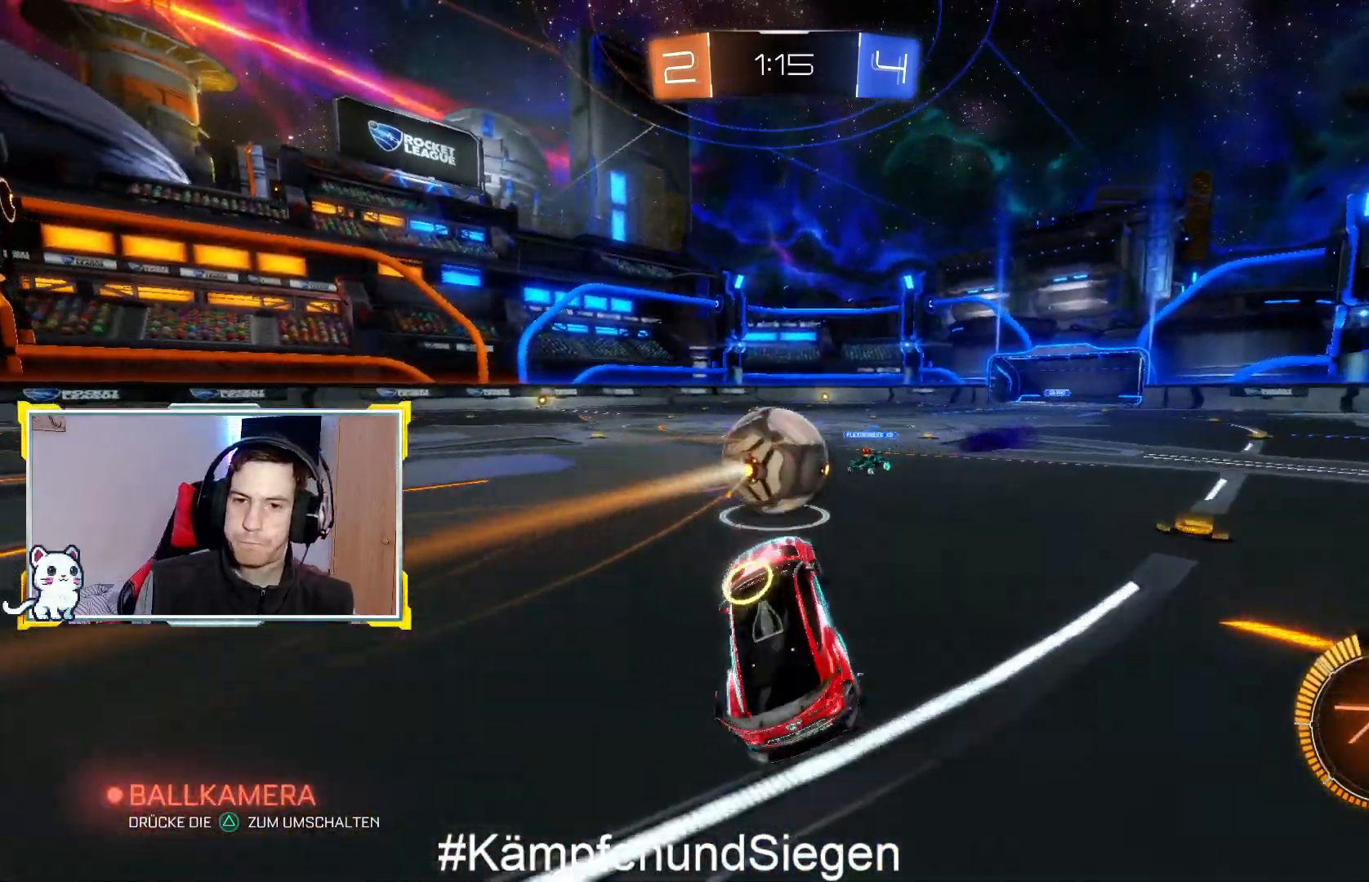
{"buttons": ["R2"], "left_stick": "left", "right_stick": "center", "events": [[267, "left_stick", "left"]]}